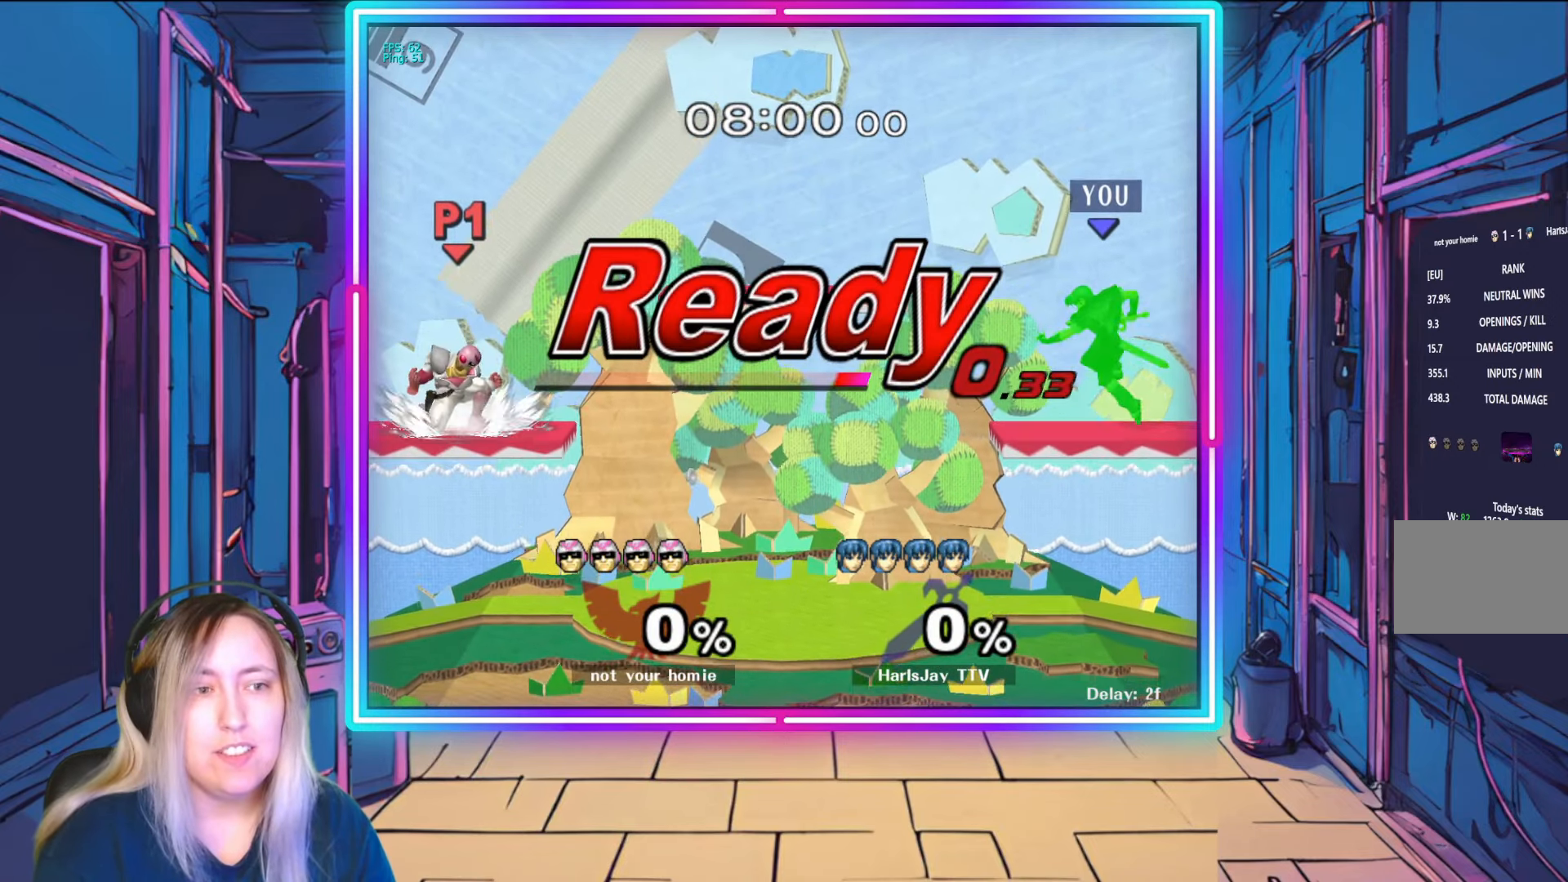
Gameplay with a controller (Nintendo layout); each line is a JSON object with the inputs held at the frame after it. "events" lists button and stick changes between this image and that frame as [ms after this image, input, new state], when the widget could be followed in between. Not read: L3 R3 START.
{"buttons": [], "left_stick": "left", "right_stick": "center", "events": [[183, "Y", "down"], [317, "left_stick", "left"], [383, "Y", "up"]]}
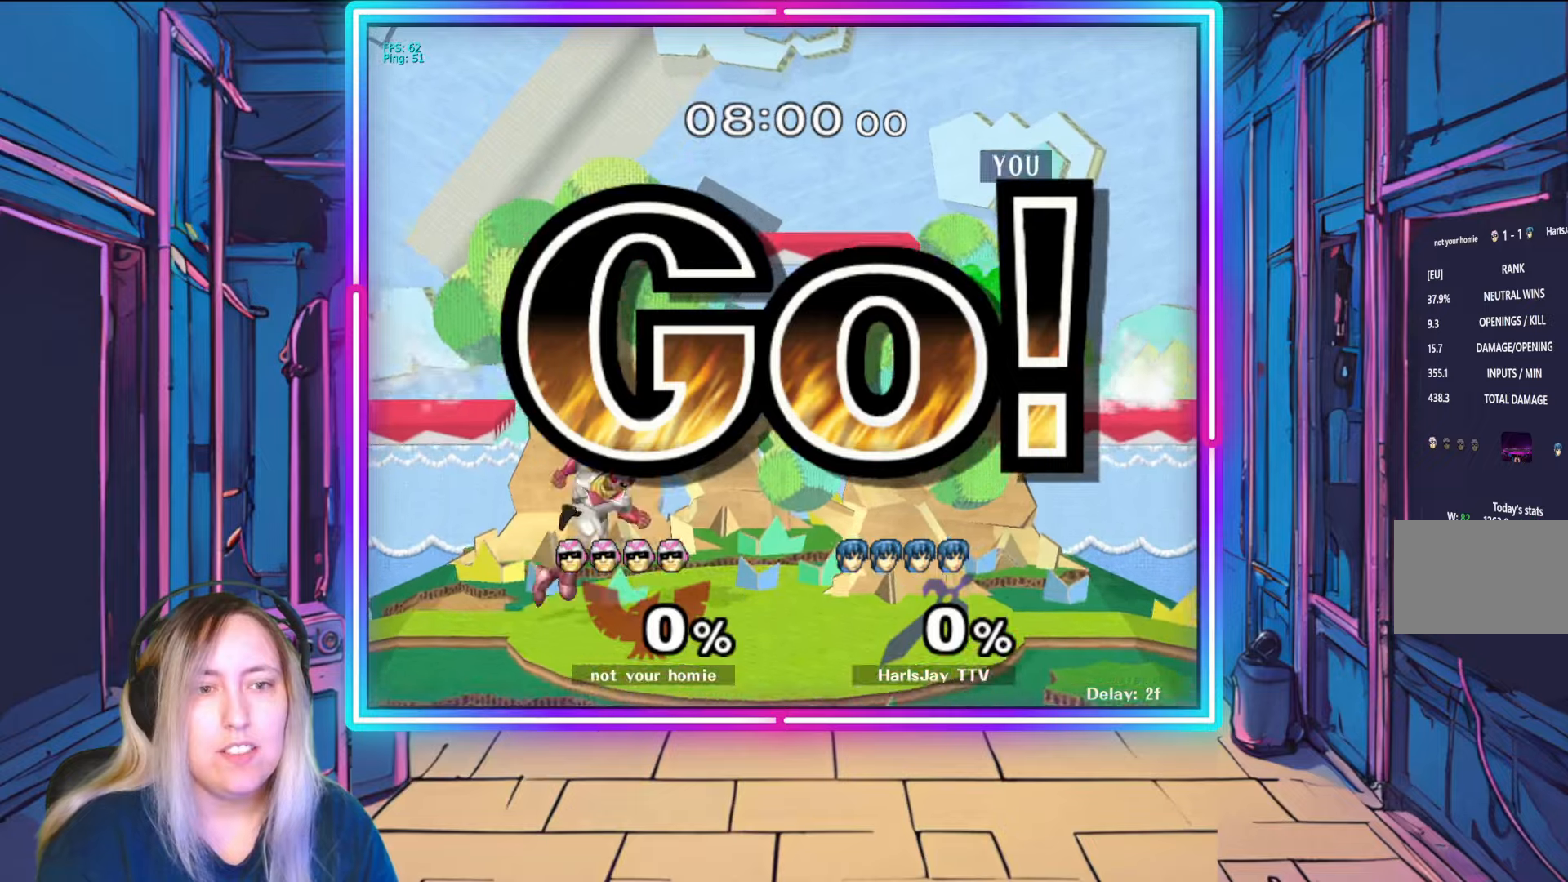
{"buttons": [], "left_stick": "down-right", "right_stick": "center", "events": [[67, "Y", "down"], [100, "left_stick", "down-right"], [150, "left_stick", "center"], [250, "Y", "up"], [317, "left_stick", "left"], [417, "left_stick", "down-right"]]}
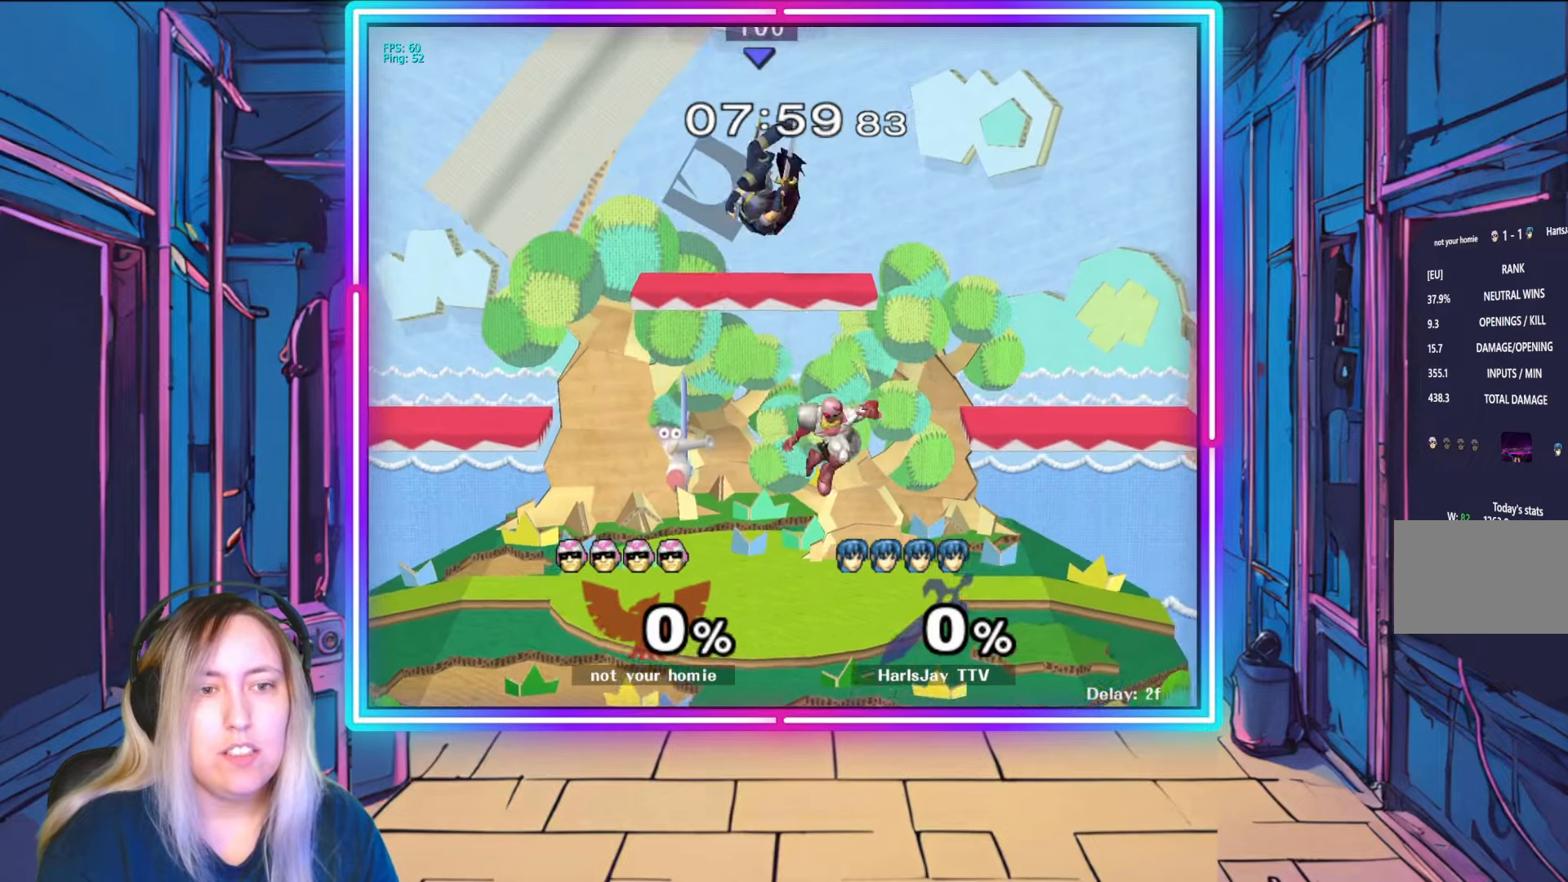
{"buttons": ["Y"], "left_stick": "right", "right_stick": "center", "events": [[117, "left_stick", "left"], [167, "left_stick", "center"], [367, "Y", "down"], [433, "left_stick", "right"]]}
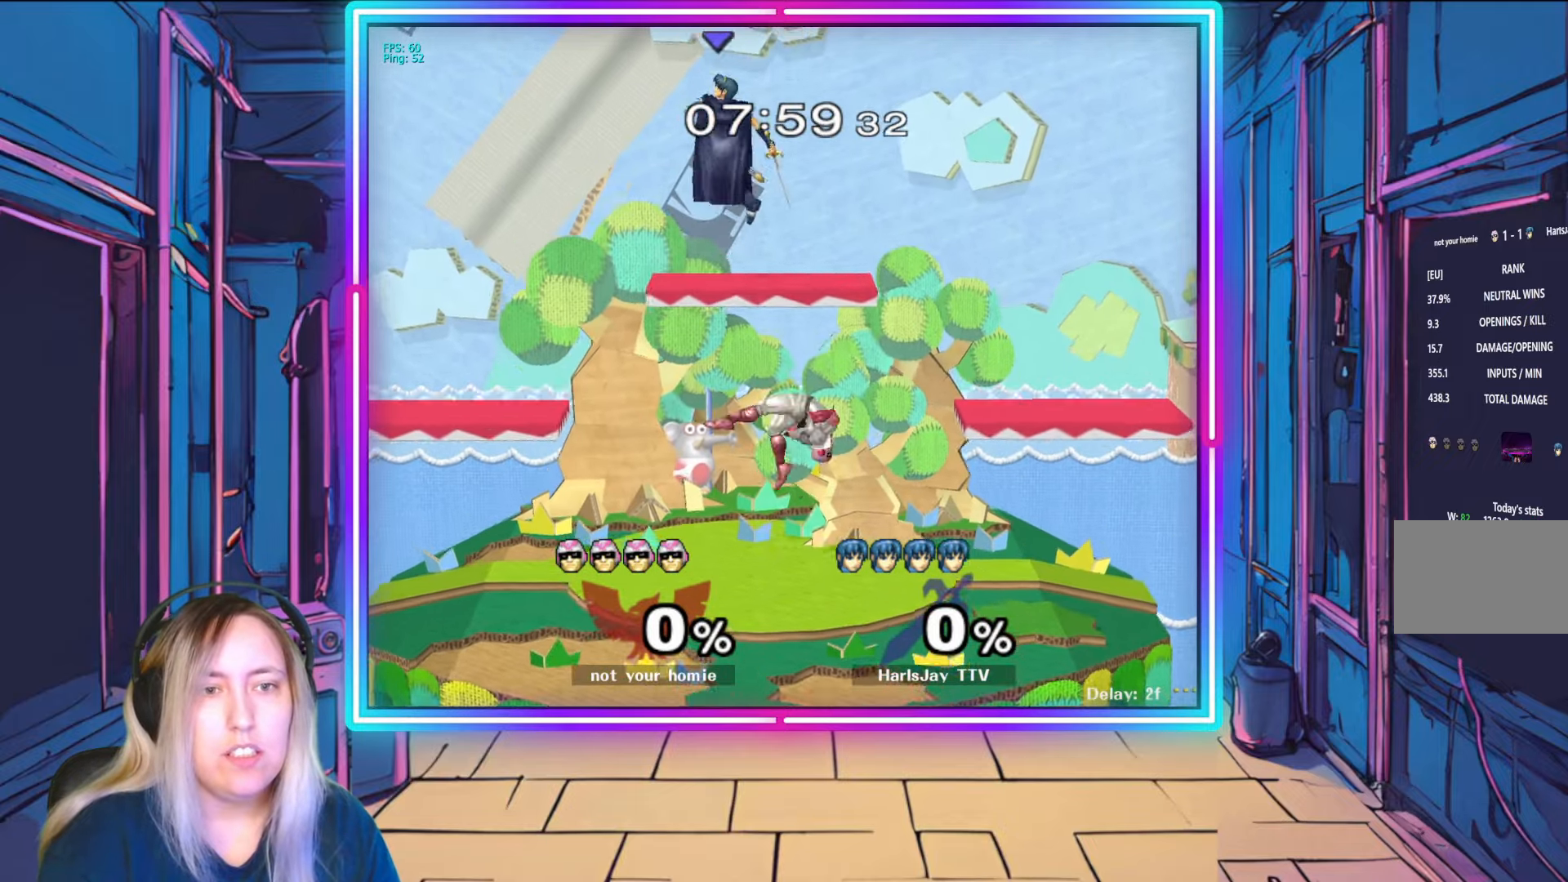
{"buttons": [], "left_stick": "down-left", "right_stick": "center", "events": [[33, "Y", "up"], [200, "left_stick", "down-right"], [417, "left_stick", "down-left"]]}
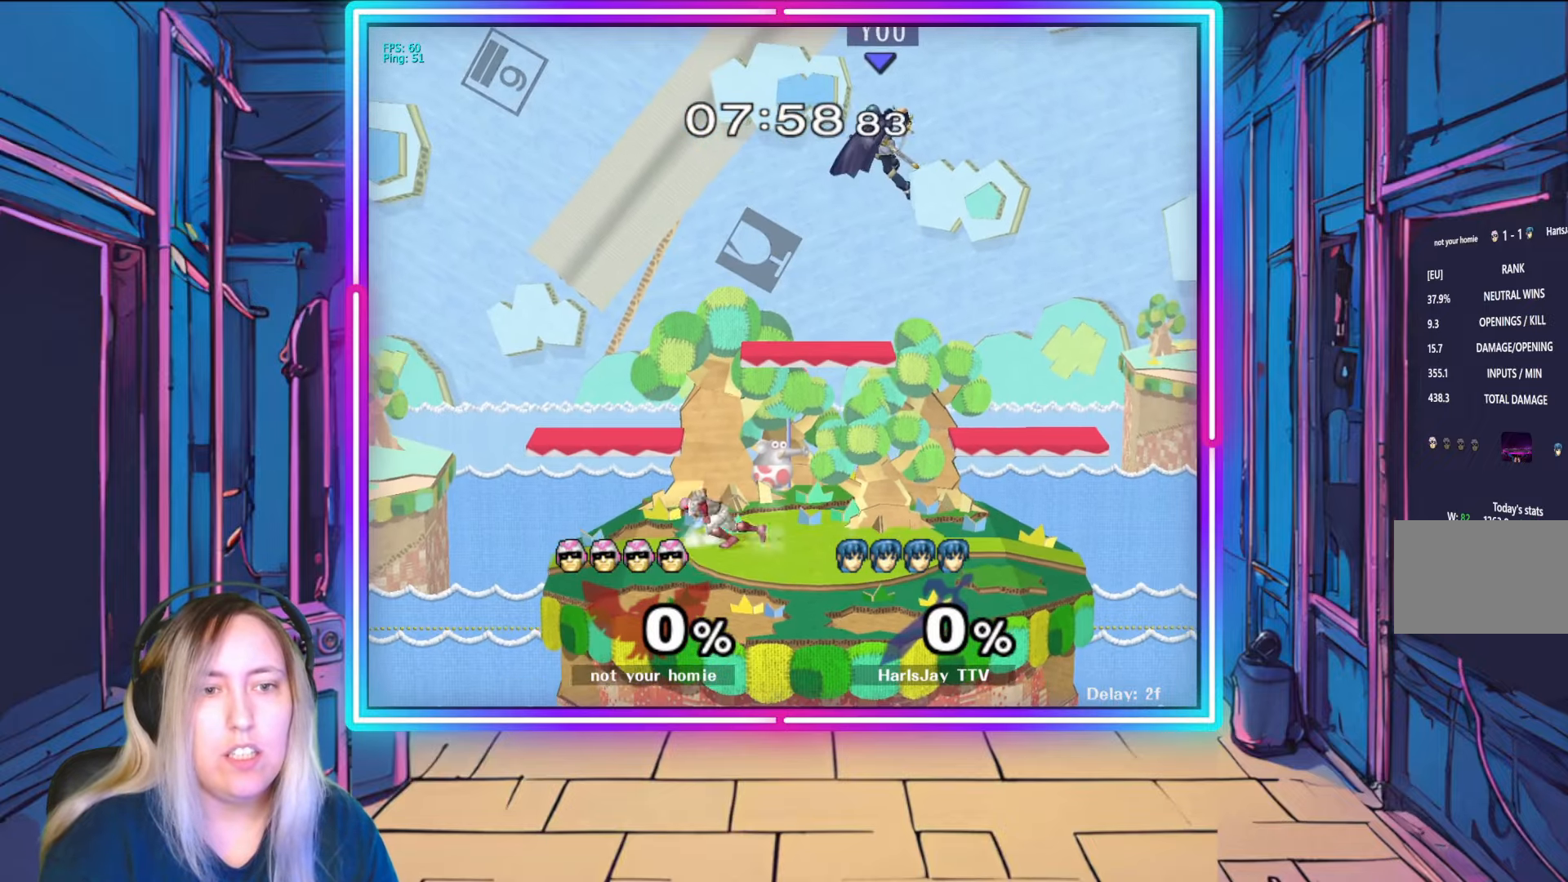
{"buttons": [], "left_stick": "left", "right_stick": "center", "events": [[117, "left_stick", "down"], [233, "left_stick", "down-left"], [433, "left_stick", "left"]]}
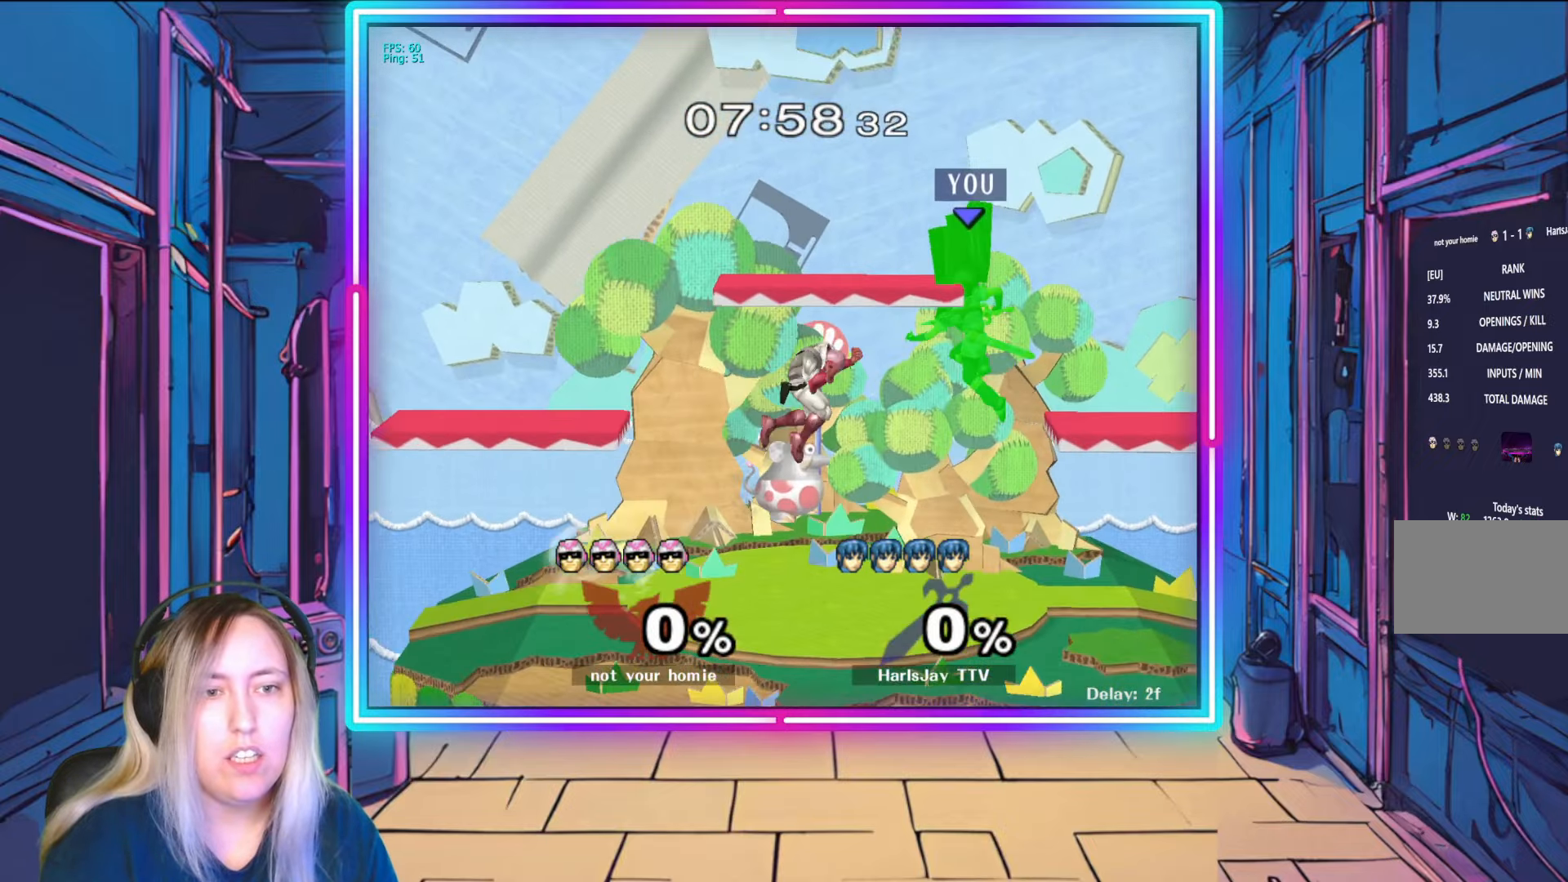
{"buttons": ["A"], "left_stick": "left", "right_stick": "center", "events": [[50, "A", "down"], [200, "A", "up"], [250, "A", "down"], [367, "A", "up"], [417, "A", "down"]]}
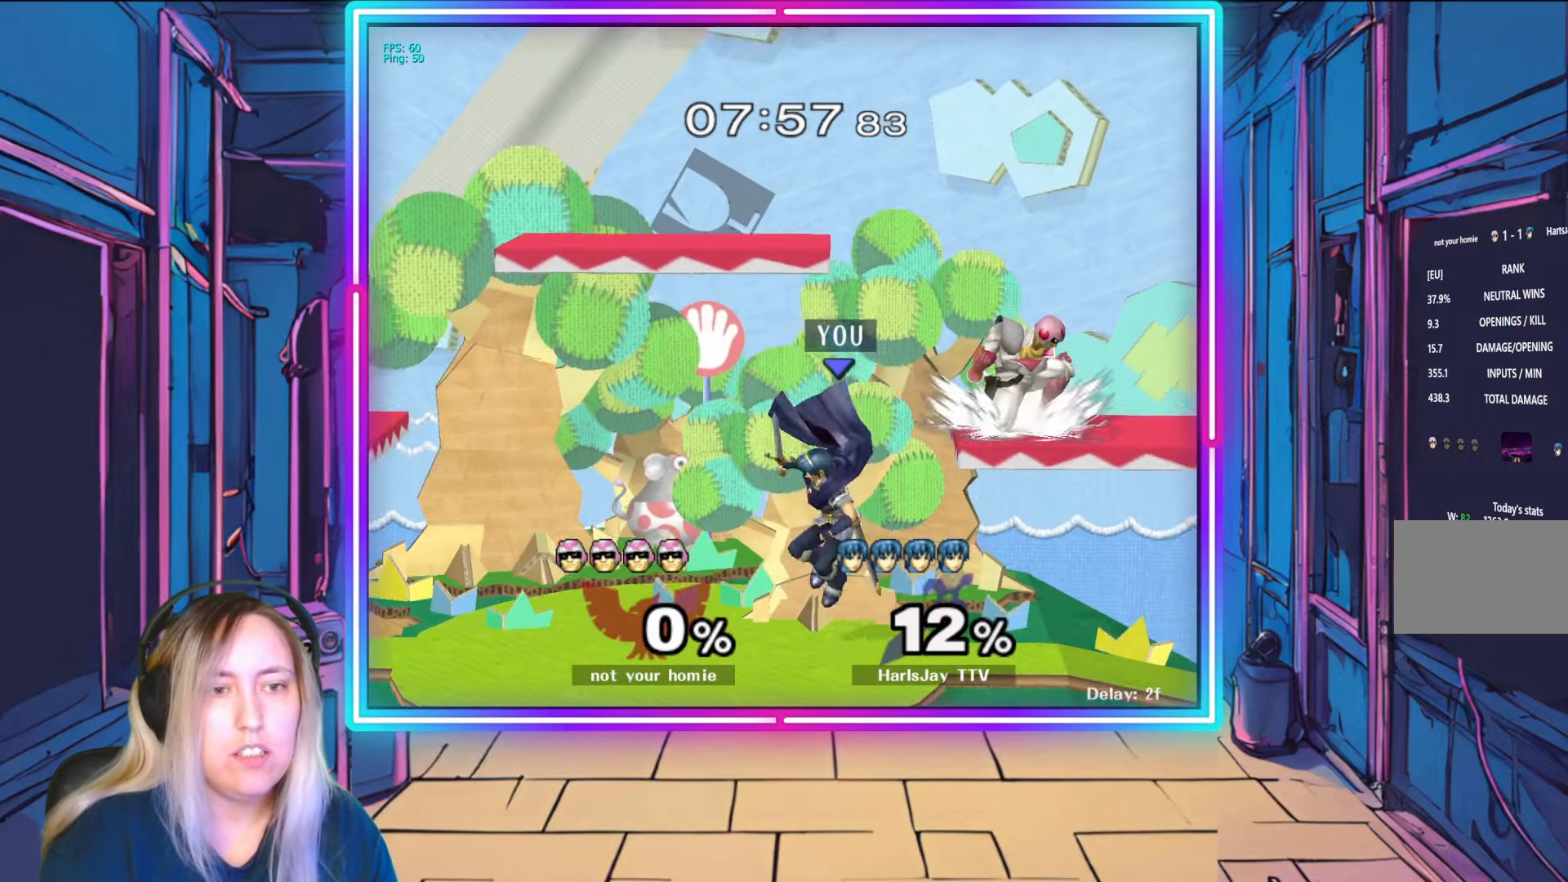
{"buttons": ["A"], "left_stick": "up", "right_stick": "center", "events": [[17, "A", "up"], [133, "left_stick", "up"], [217, "A", "down"], [333, "A", "up"], [417, "A", "down"]]}
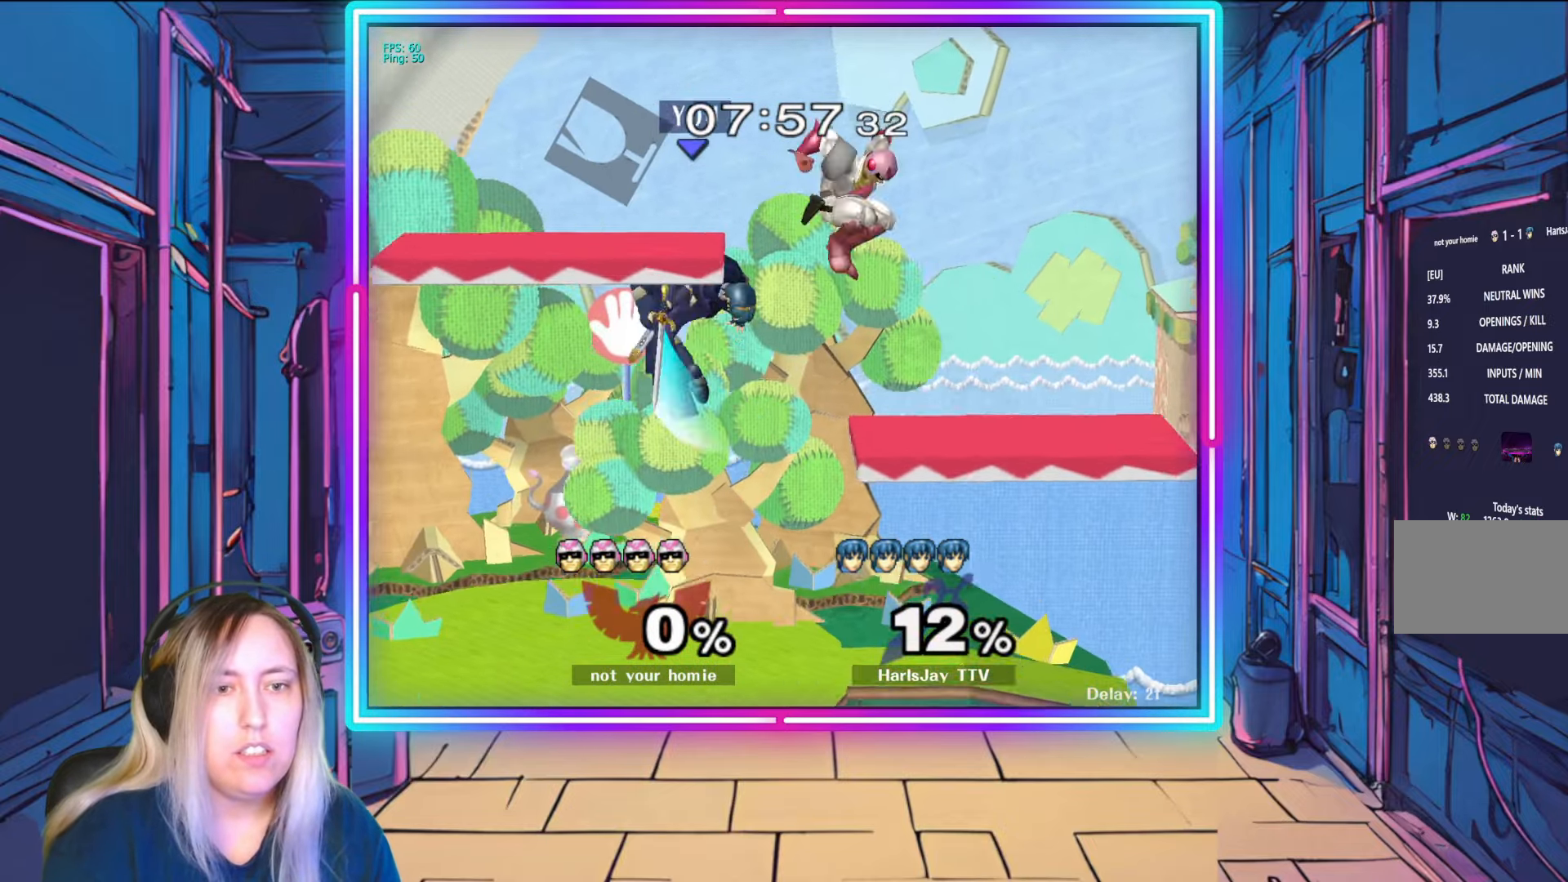
{"buttons": [], "left_stick": "right", "right_stick": "center", "events": [[50, "A", "up"], [100, "A", "down"], [117, "left_stick", "up-right"], [183, "A", "up"], [267, "A", "down"], [367, "A", "up"], [467, "A", "down"], [483, "left_stick", "right"], [500, "A", "up"]]}
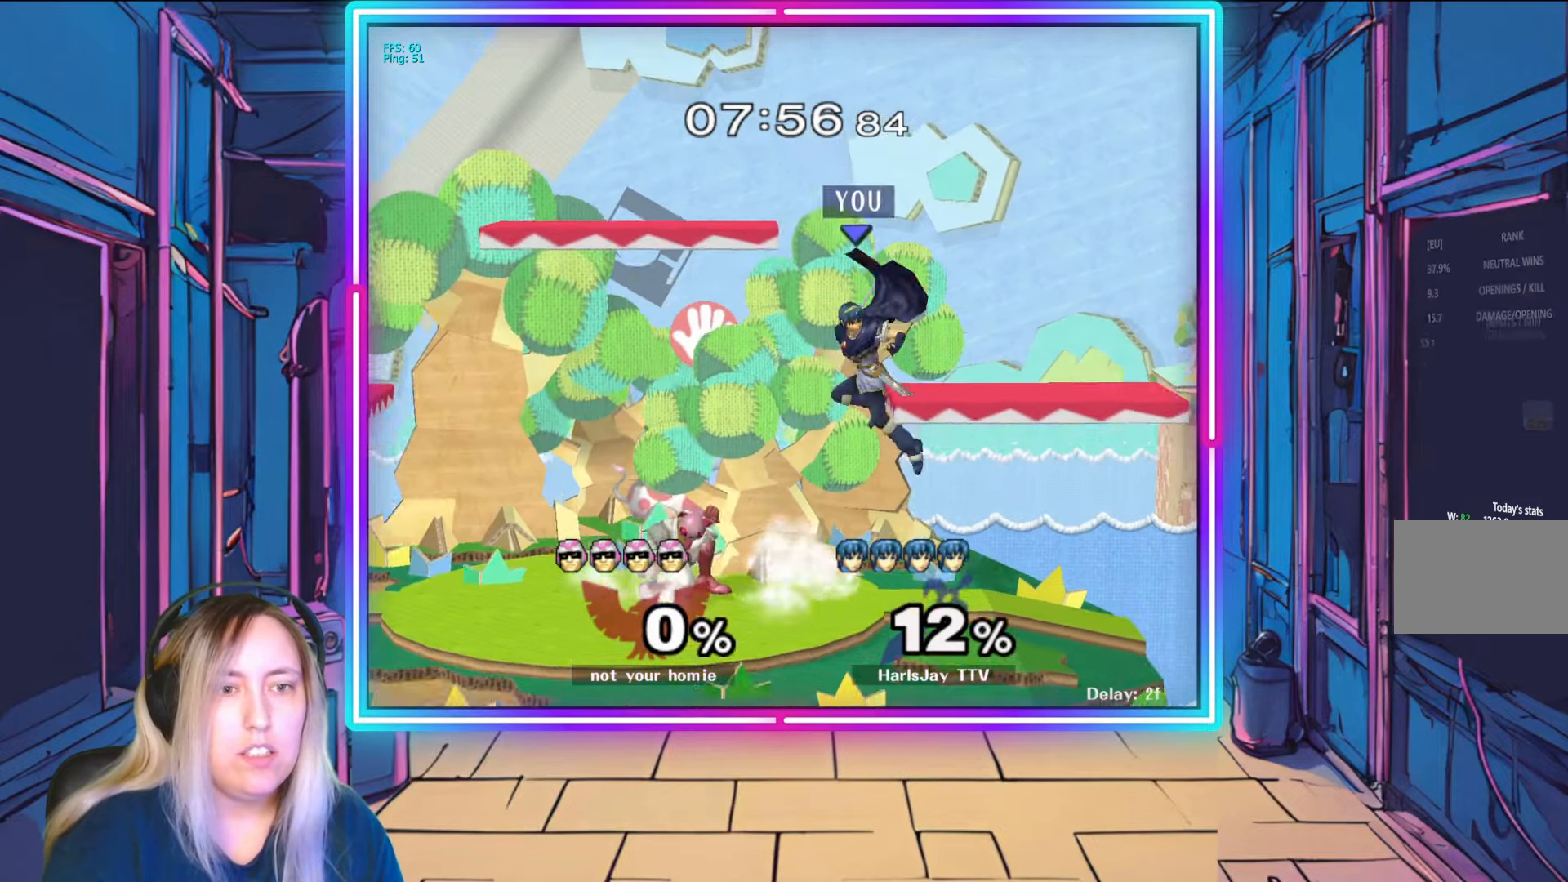
{"buttons": [], "left_stick": "down-left", "right_stick": "up-left", "events": [[83, "left_stick", "down-right"], [317, "left_stick", "down-left"], [317, "right_stick", "left"], [383, "right_stick", "center"], [483, "right_stick", "up-left"]]}
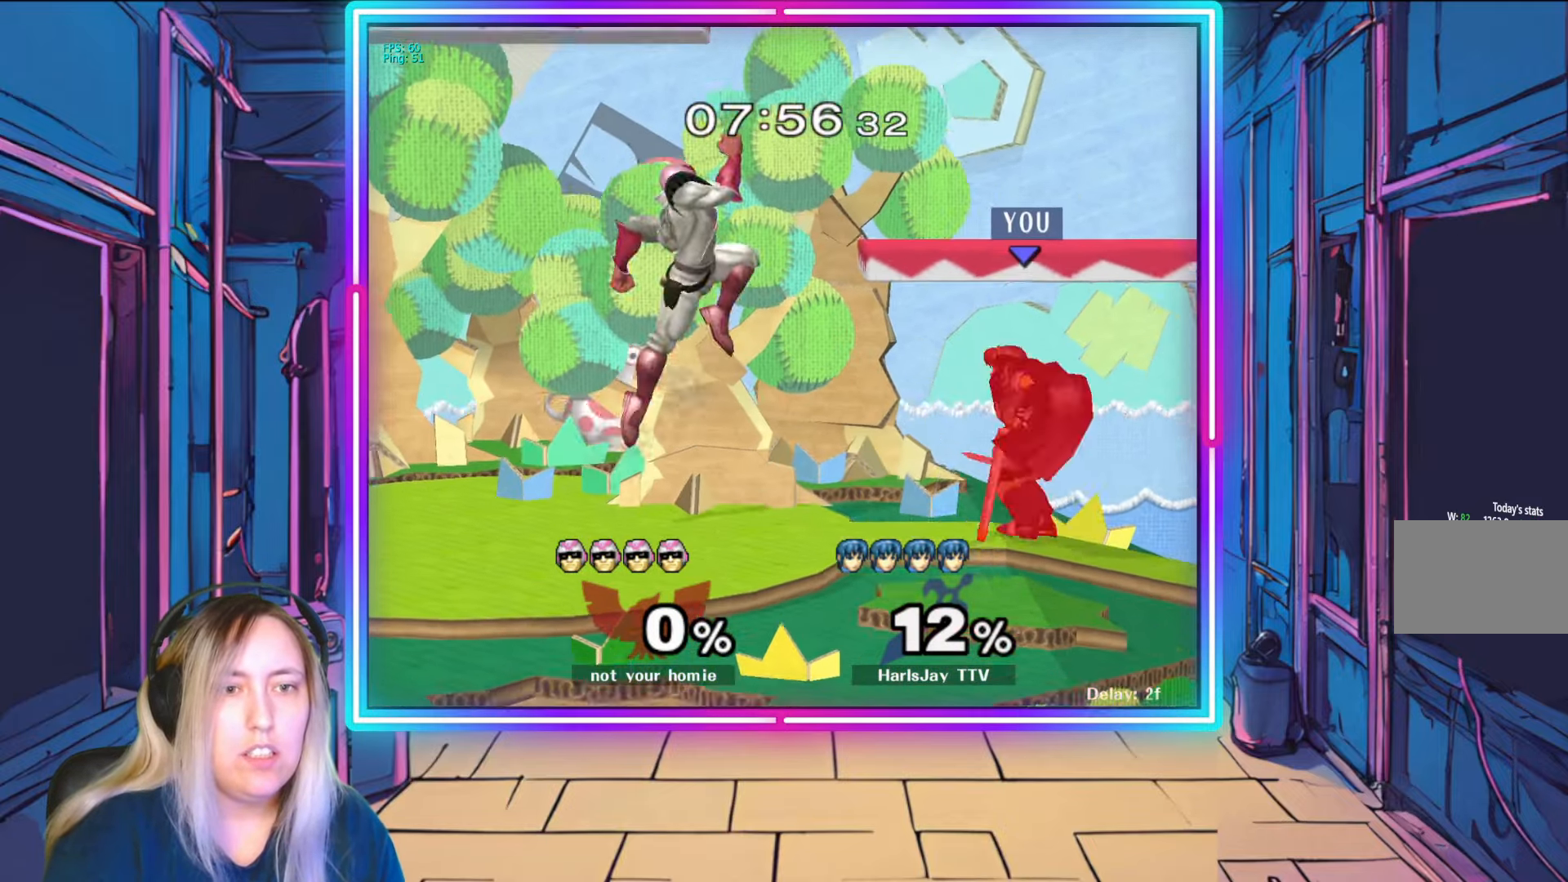
{"buttons": ["L1"], "left_stick": "left", "right_stick": "center", "events": [[67, "left_stick", "left"], [117, "right_stick", "center"], [183, "left_stick", "down-left"], [200, "right_stick", "left"], [283, "left_stick", "left"], [300, "right_stick", "center"], [367, "A", "down"], [417, "L1", "down"], [417, "Y", "down"], [483, "Y", "up"], [500, "A", "up"]]}
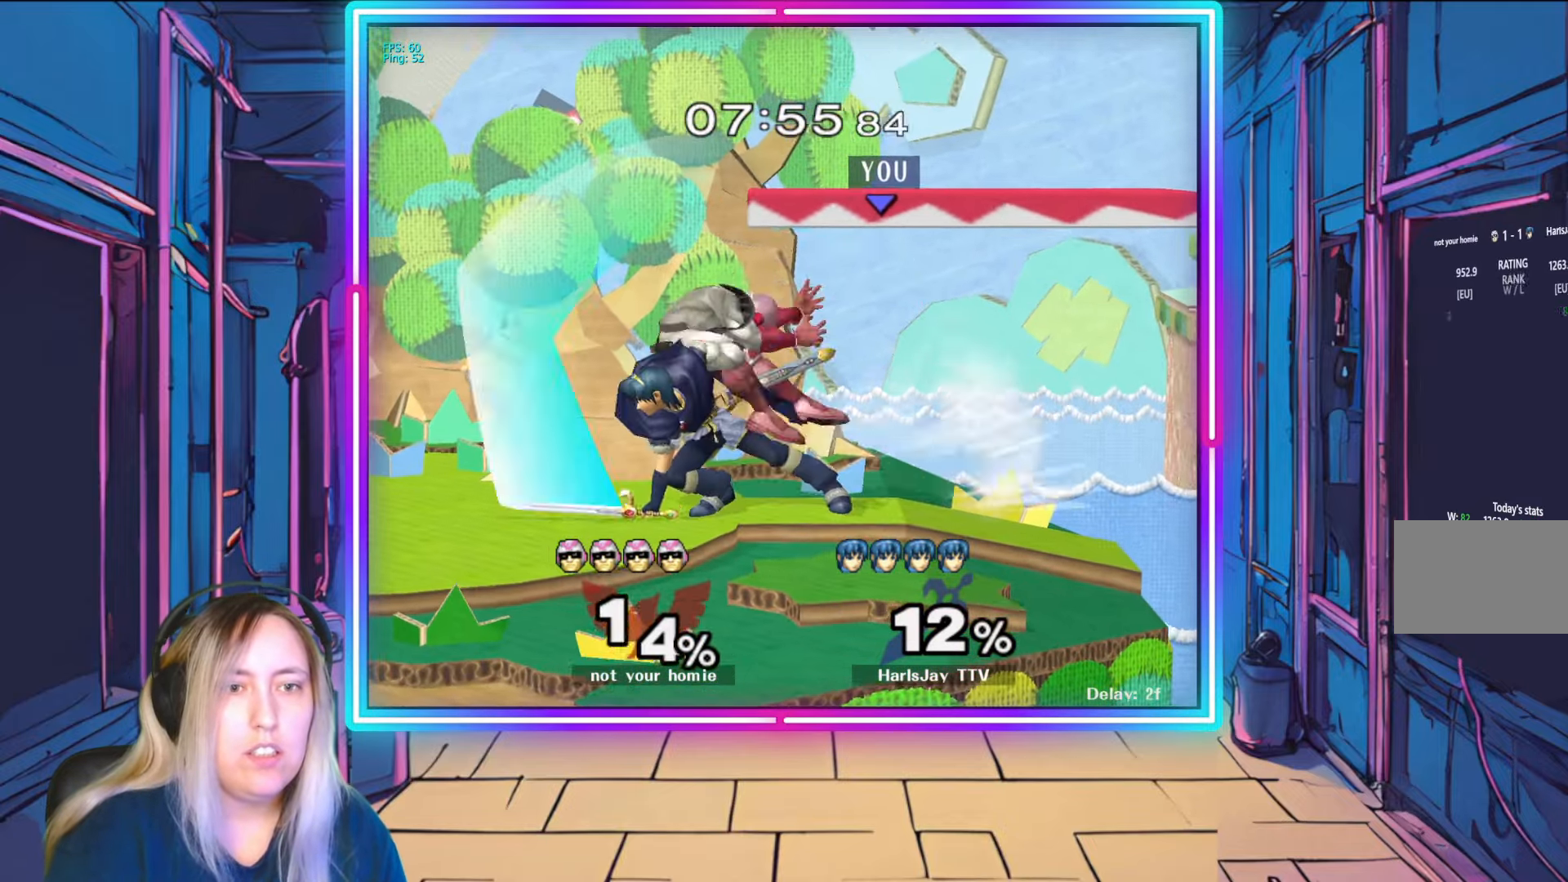
{"buttons": [], "left_stick": "center", "right_stick": "center", "events": [[67, "A", "down"], [117, "L1", "up"], [217, "A", "up"], [233, "left_stick", "center"]]}
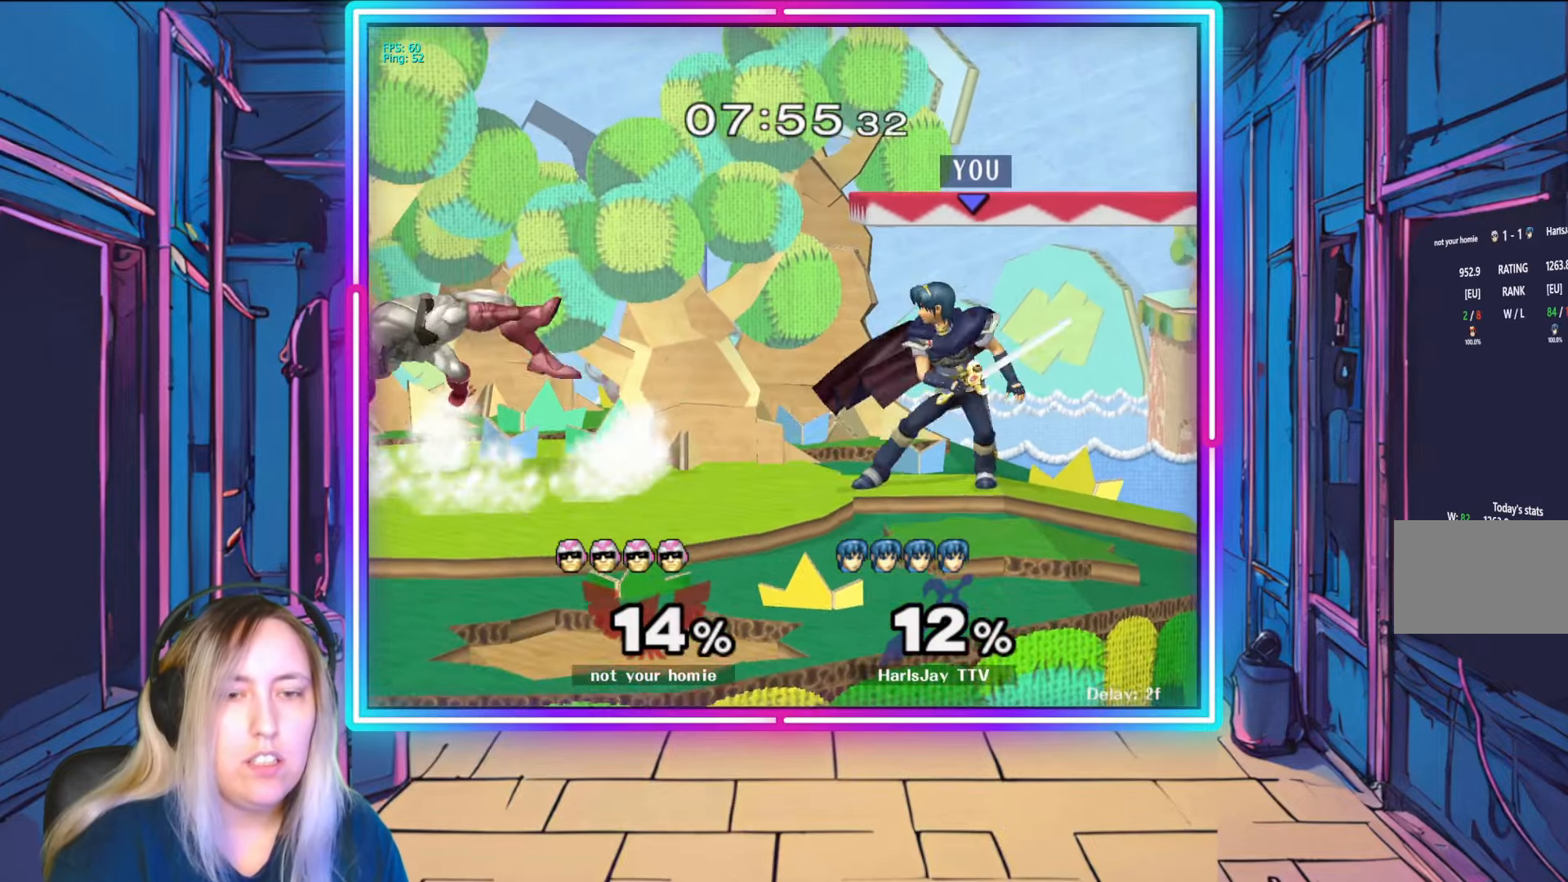
{"buttons": [], "left_stick": "right", "right_stick": "center", "events": [[83, "left_stick", "left"], [183, "Y", "down"], [300, "Y", "up"], [333, "left_stick", "right"]]}
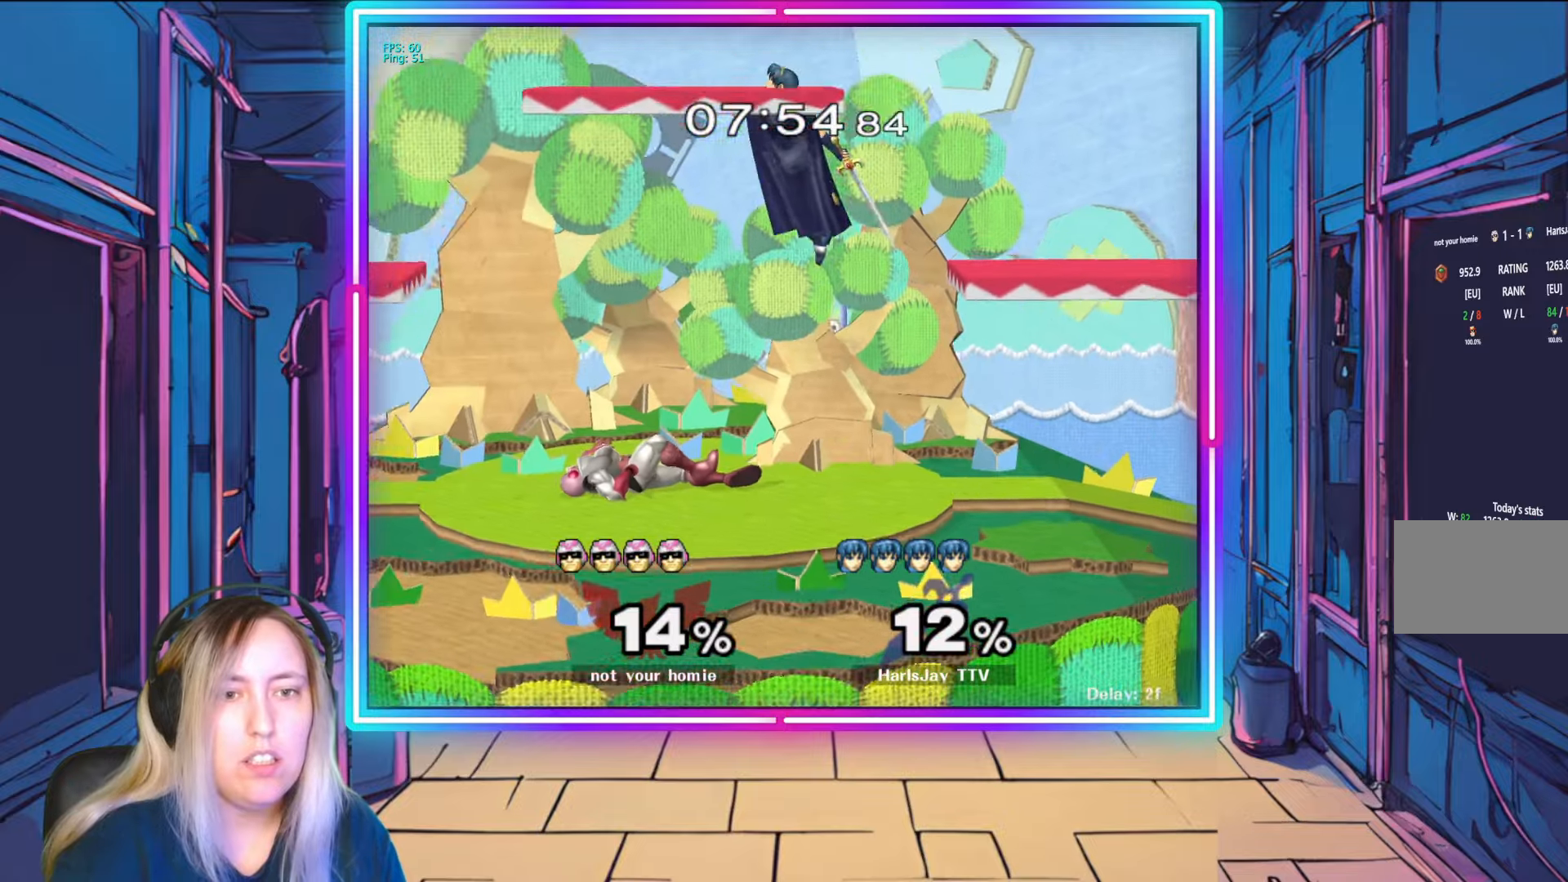
{"buttons": [], "left_stick": "right", "right_stick": "center", "events": []}
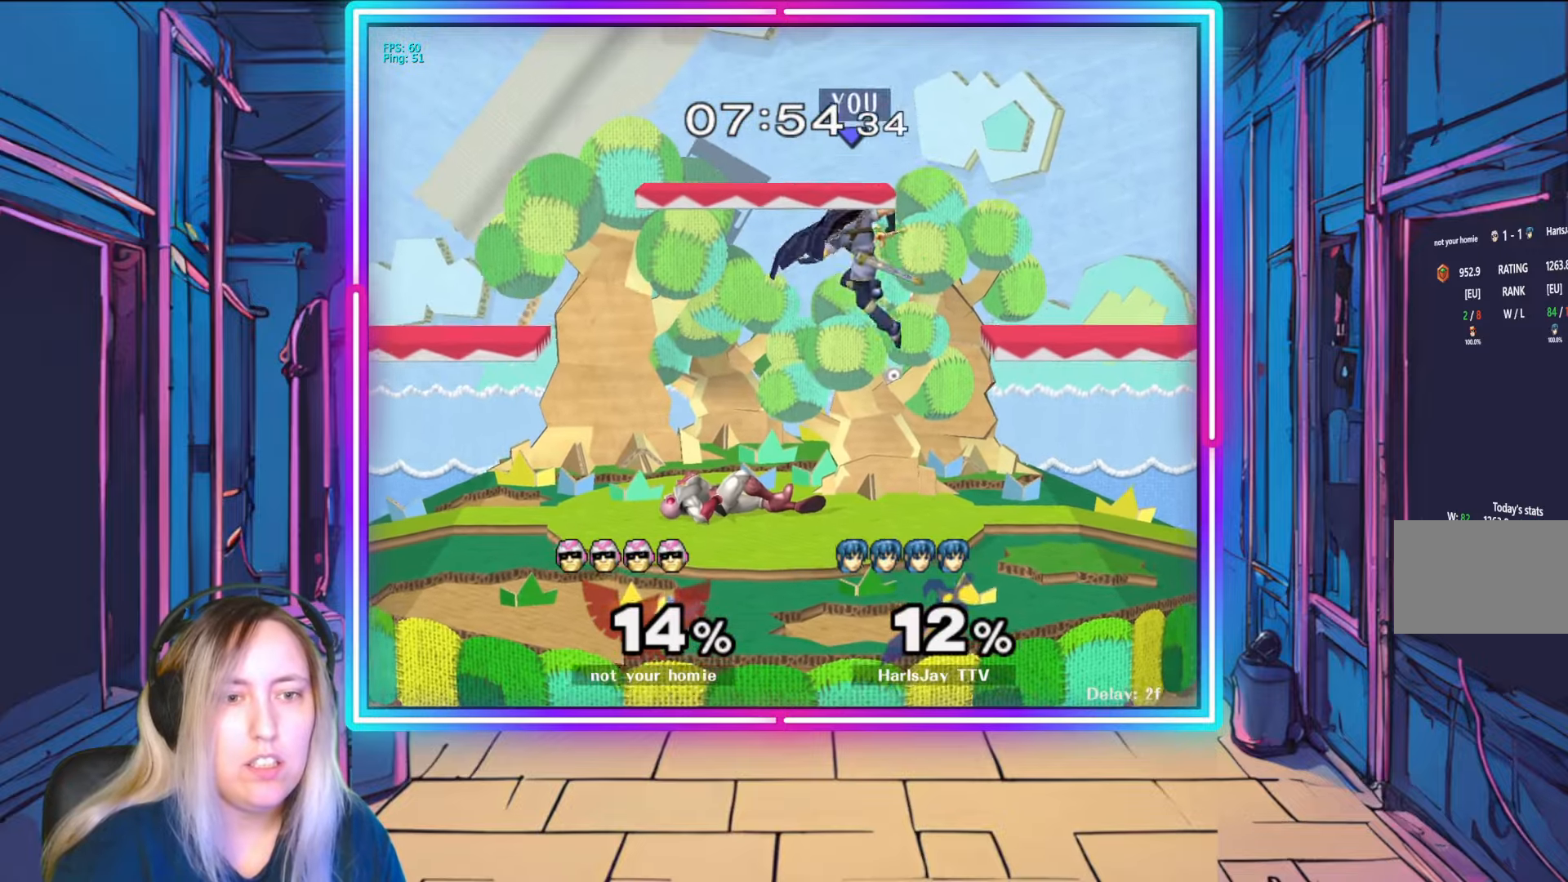
{"buttons": ["A"], "left_stick": "down", "right_stick": "center", "events": [[33, "left_stick", "center"], [150, "left_stick", "down-right"], [283, "left_stick", "down"], [433, "A", "down"]]}
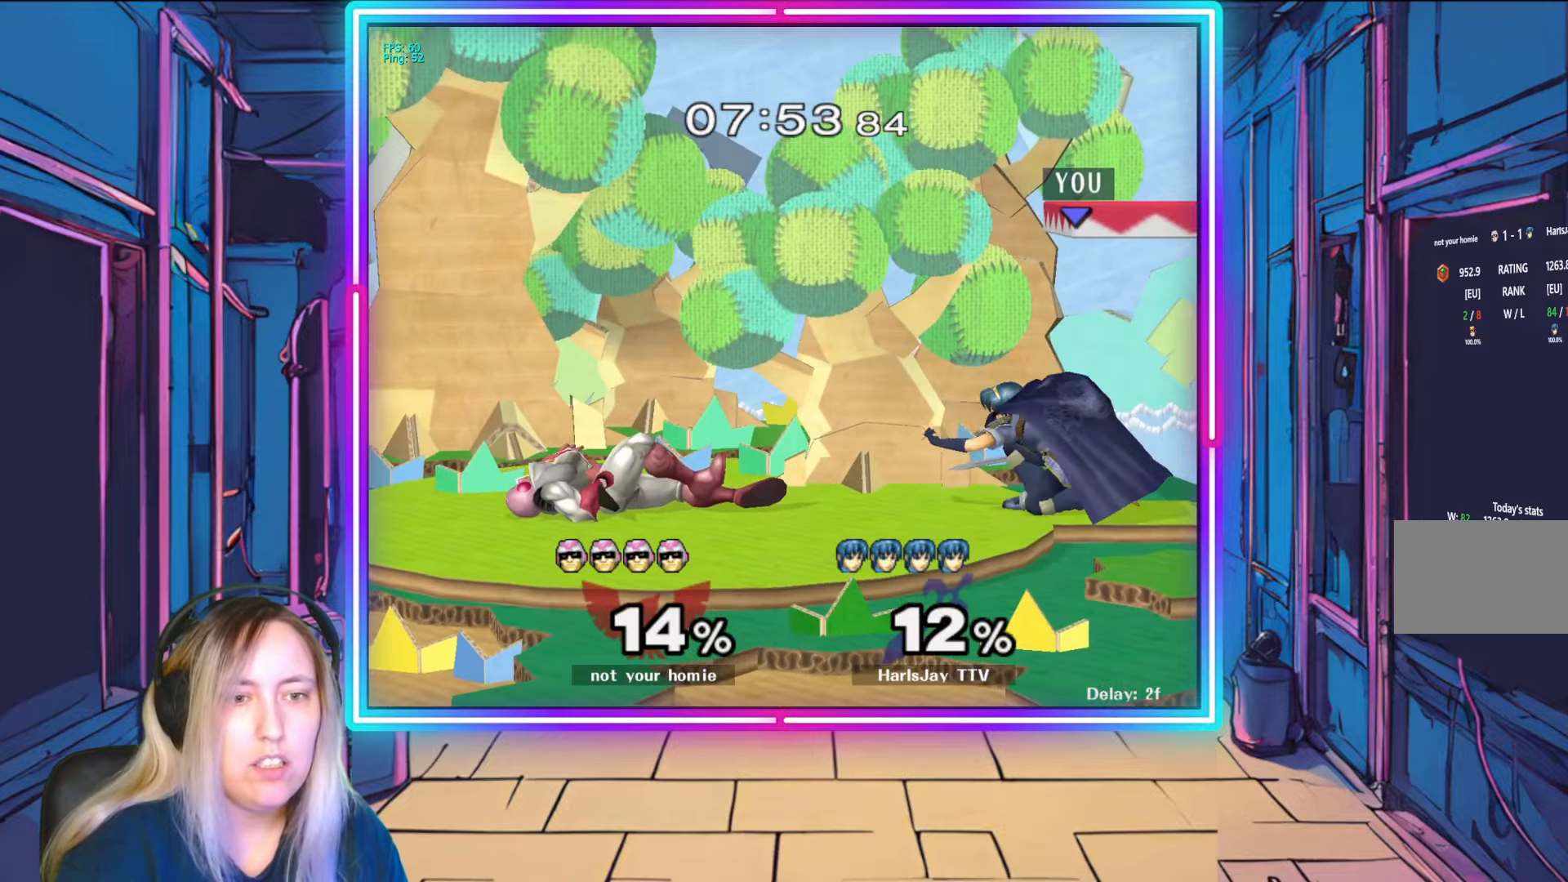
{"buttons": [], "left_stick": "left", "right_stick": "center", "events": [[67, "A", "up"], [133, "A", "down"], [250, "A", "up"], [333, "left_stick", "left"]]}
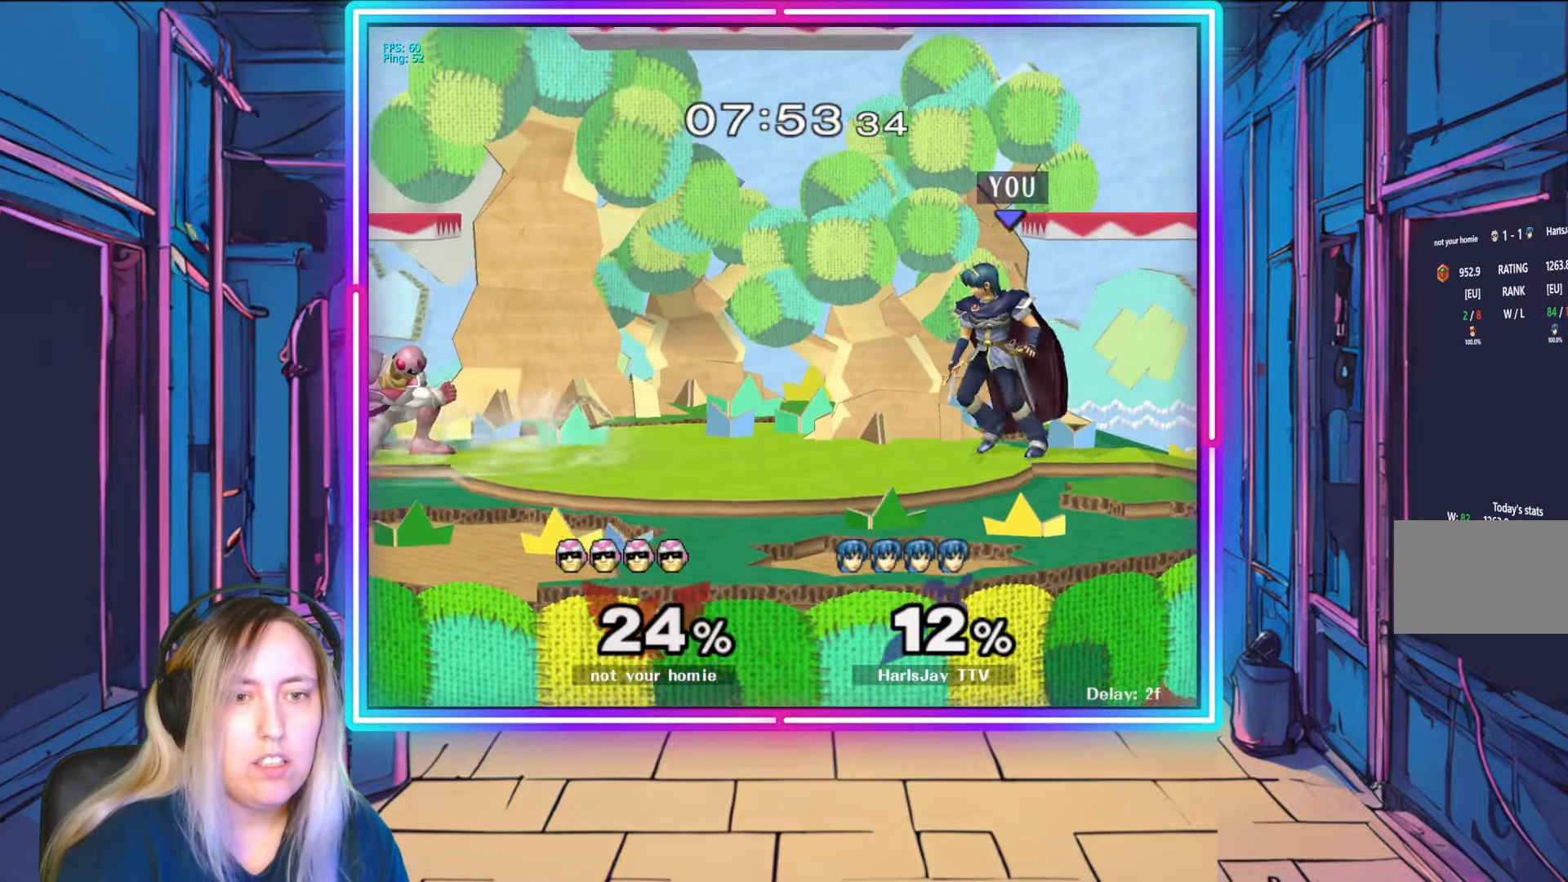
{"buttons": ["A"], "left_stick": "down-left", "right_stick": "center", "events": [[233, "right_stick", "up-left"], [267, "left_stick", "down-left"], [383, "A", "down"], [400, "right_stick", "center"]]}
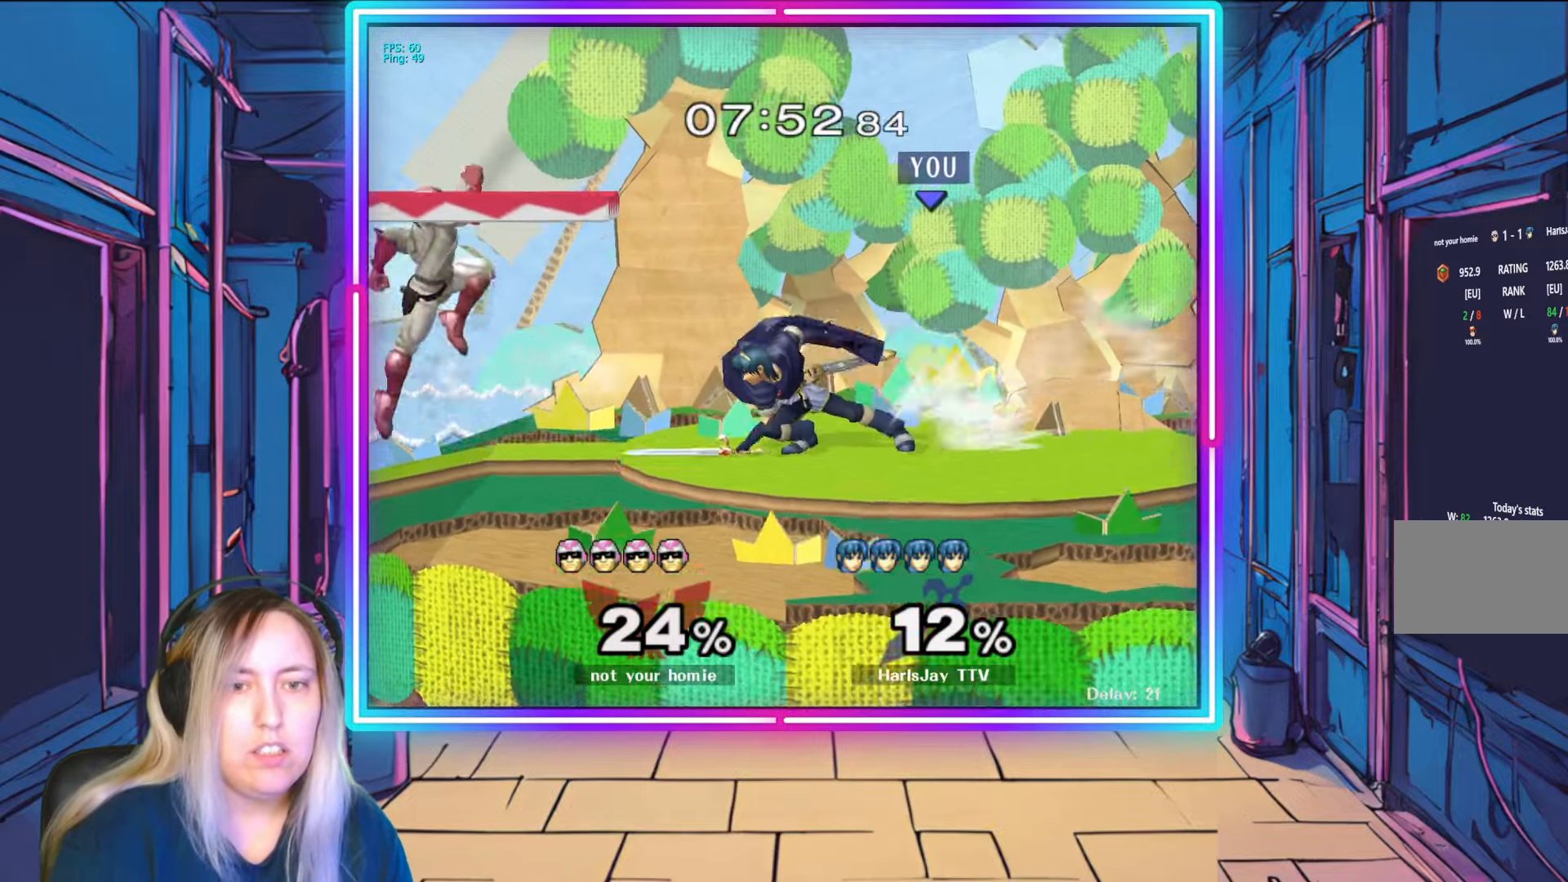
{"buttons": ["R1"], "left_stick": "right", "right_stick": "center", "events": [[83, "left_stick", "center"], [100, "A", "up"], [167, "R1", "down"], [250, "left_stick", "right"], [400, "left_stick", "center"], [467, "left_stick", "right"]]}
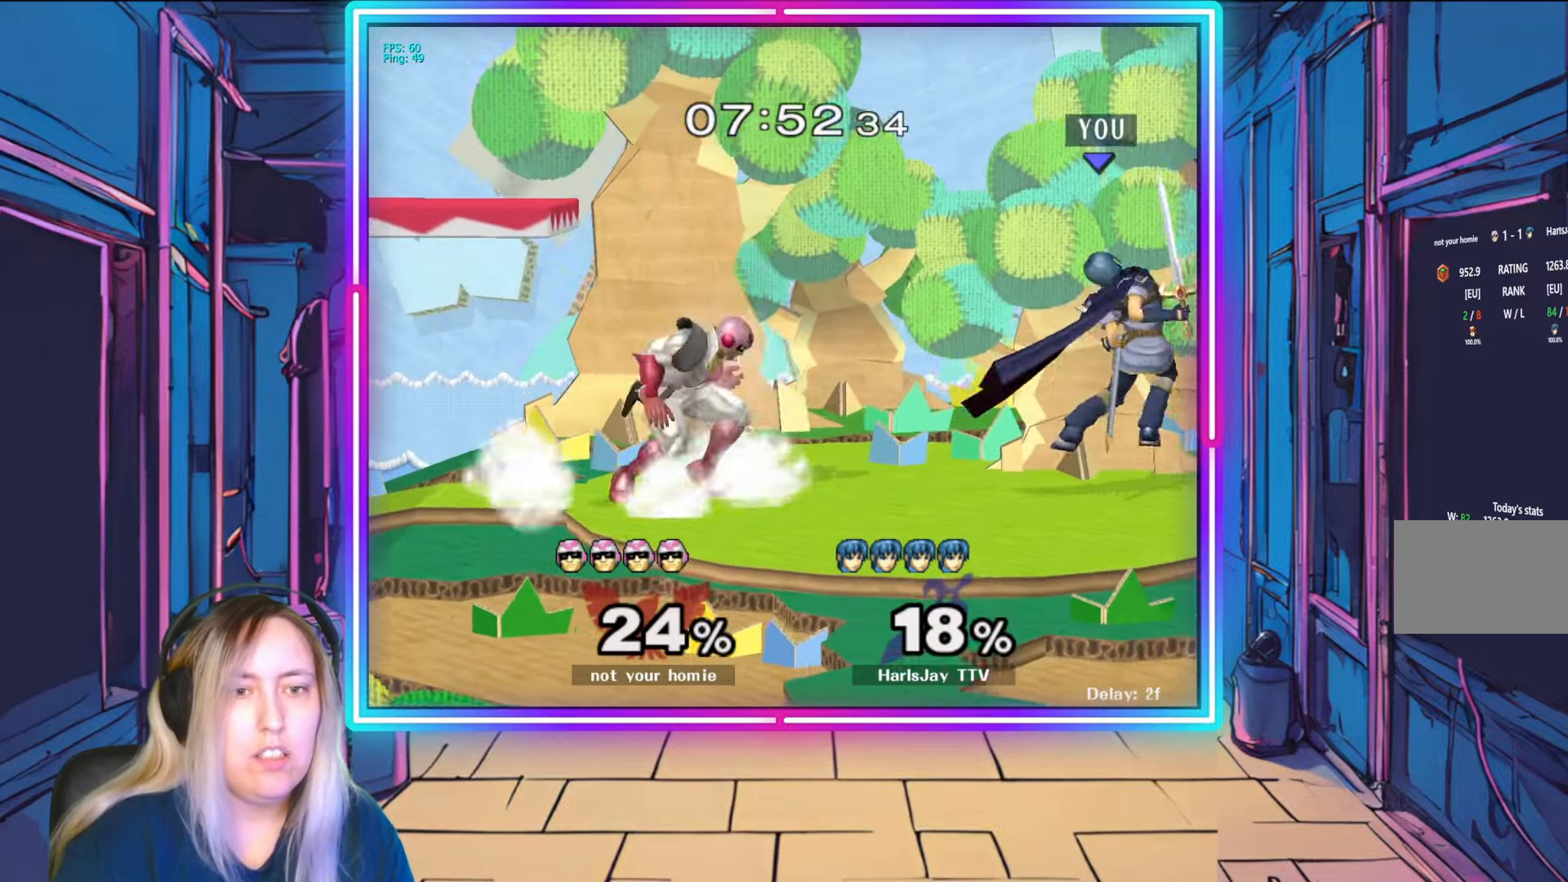
{"buttons": ["A"], "left_stick": "up-left", "right_stick": "center", "events": [[50, "Y", "down"], [83, "left_stick", "up-left"], [150, "R1", "up"], [183, "Y", "up"], [233, "Y", "down"], [317, "A", "down"], [317, "Y", "up"]]}
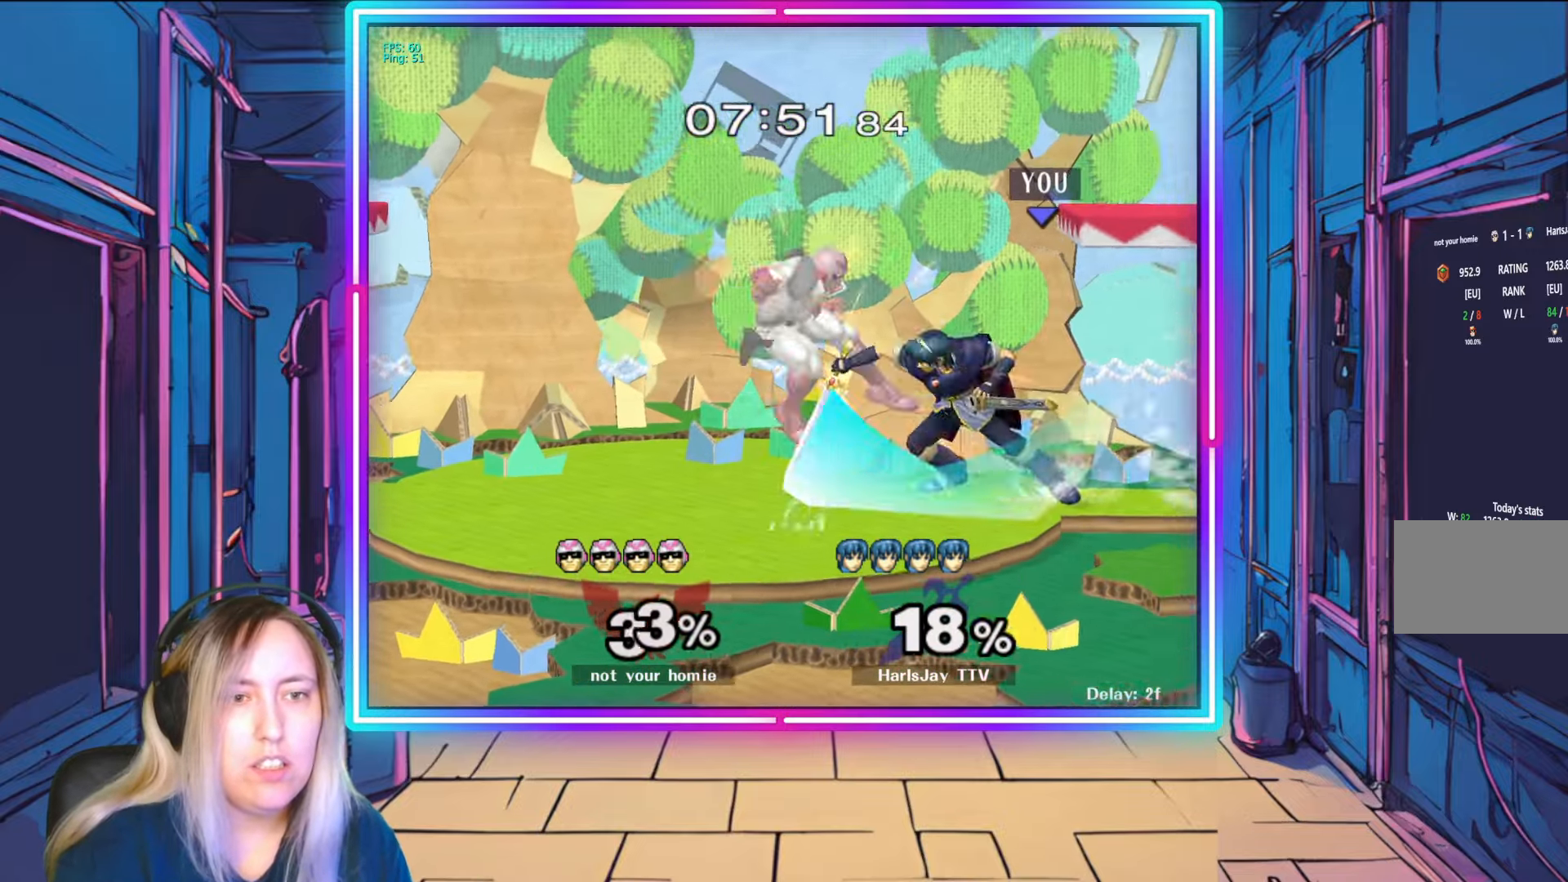
{"buttons": [], "left_stick": "up-left", "right_stick": "center", "events": [[33, "A", "up"], [100, "A", "down"], [200, "A", "up"], [250, "A", "down"], [333, "A", "up"]]}
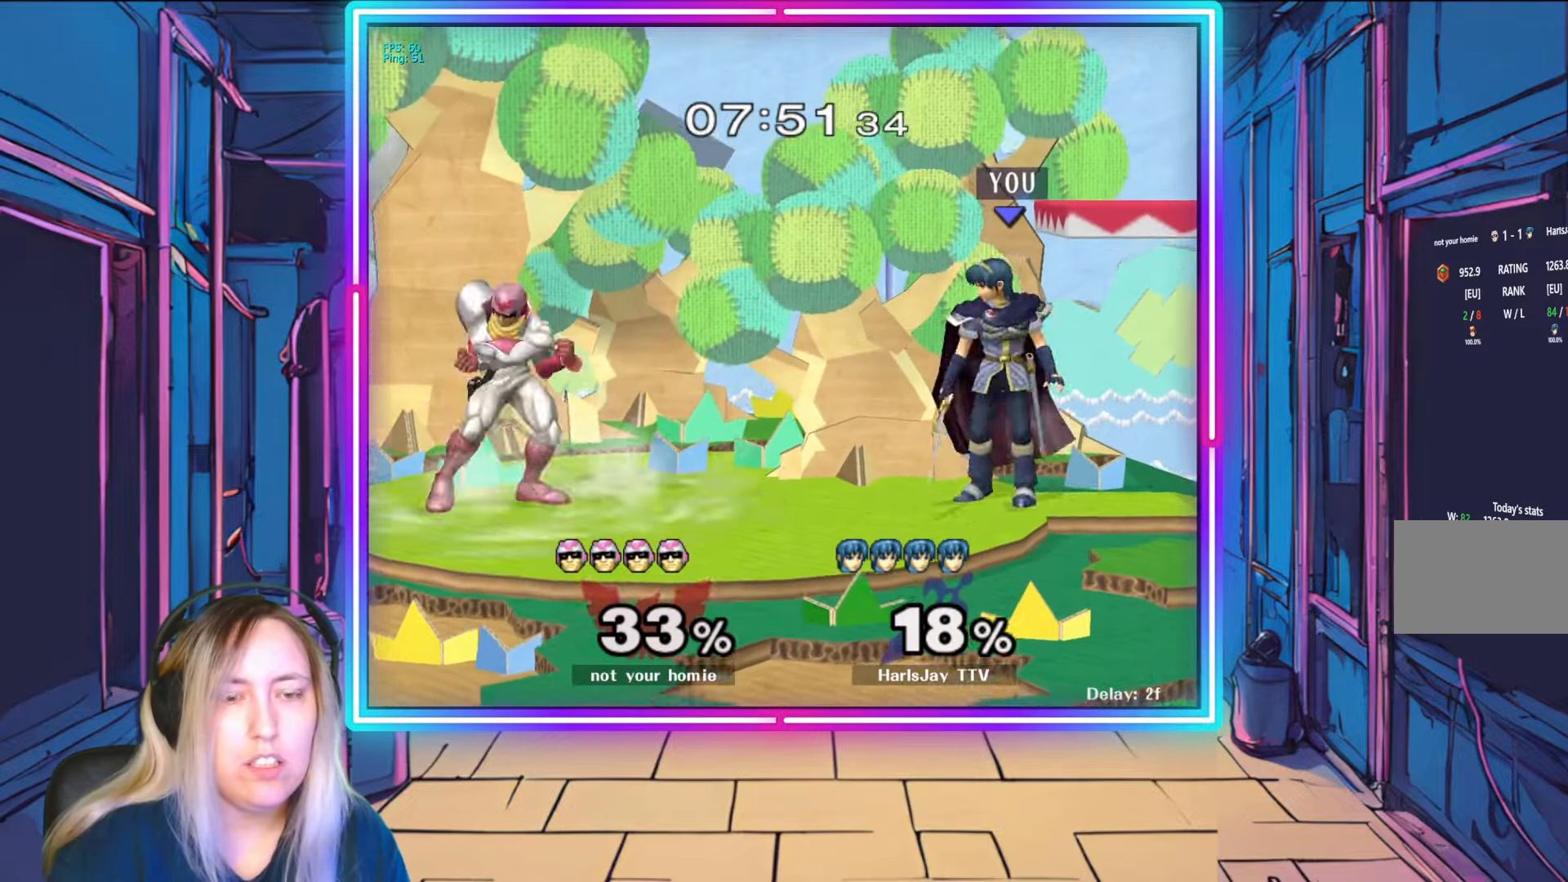
{"buttons": [], "left_stick": "center", "right_stick": "center", "events": [[17, "A", "down"], [117, "A", "up"], [150, "A", "down"], [283, "A", "up"], [317, "left_stick", "center"]]}
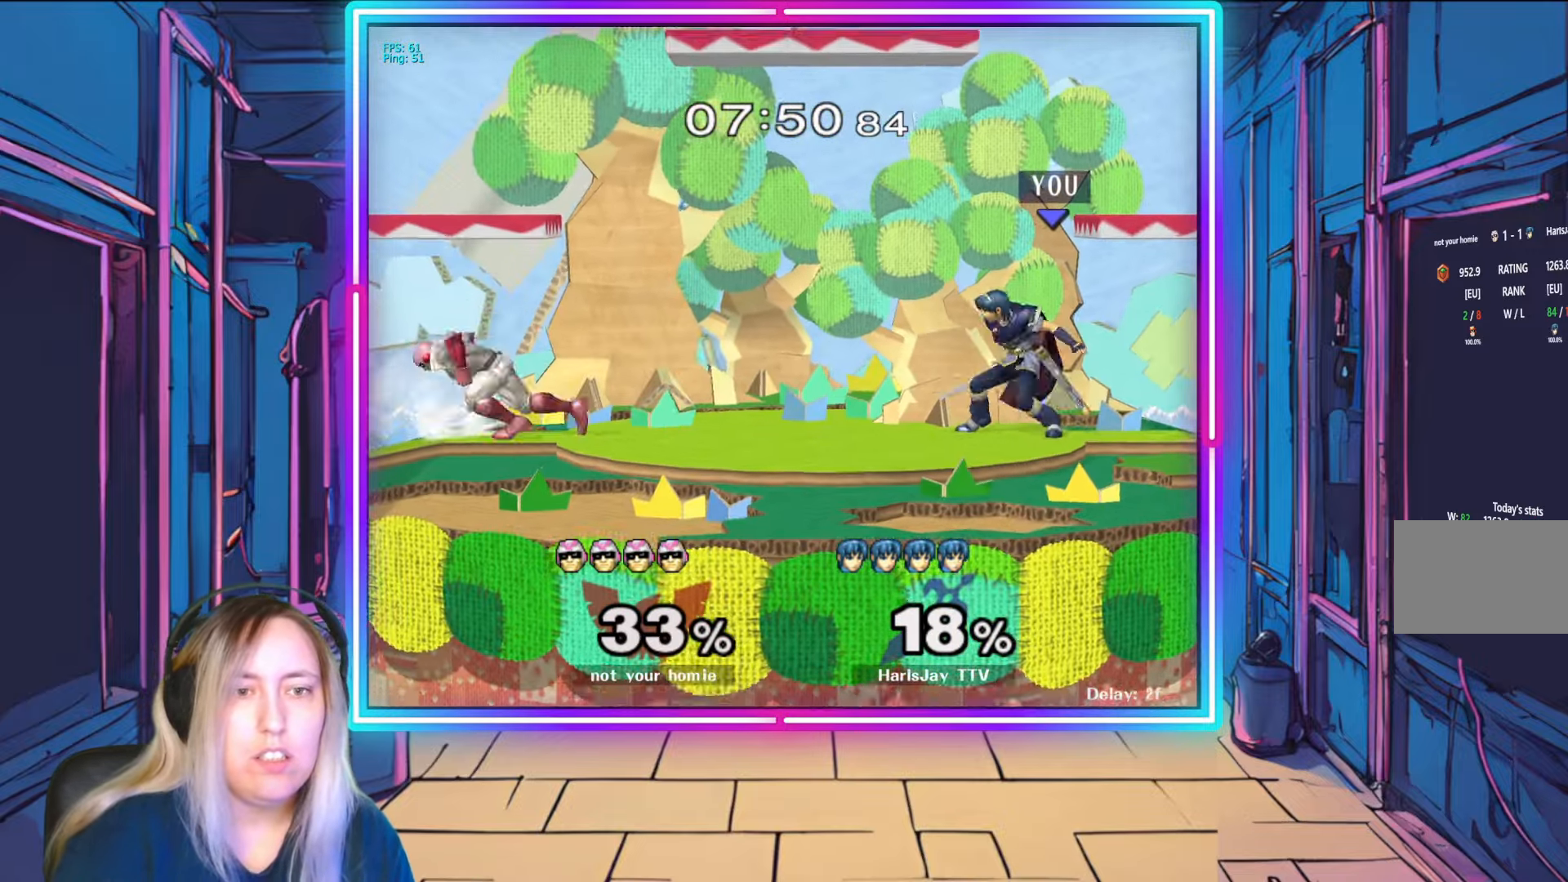
{"buttons": ["R1"], "left_stick": "left", "right_stick": "center", "events": [[33, "R1", "down"], [100, "left_stick", "left"], [300, "left_stick", "center"], [433, "left_stick", "left"]]}
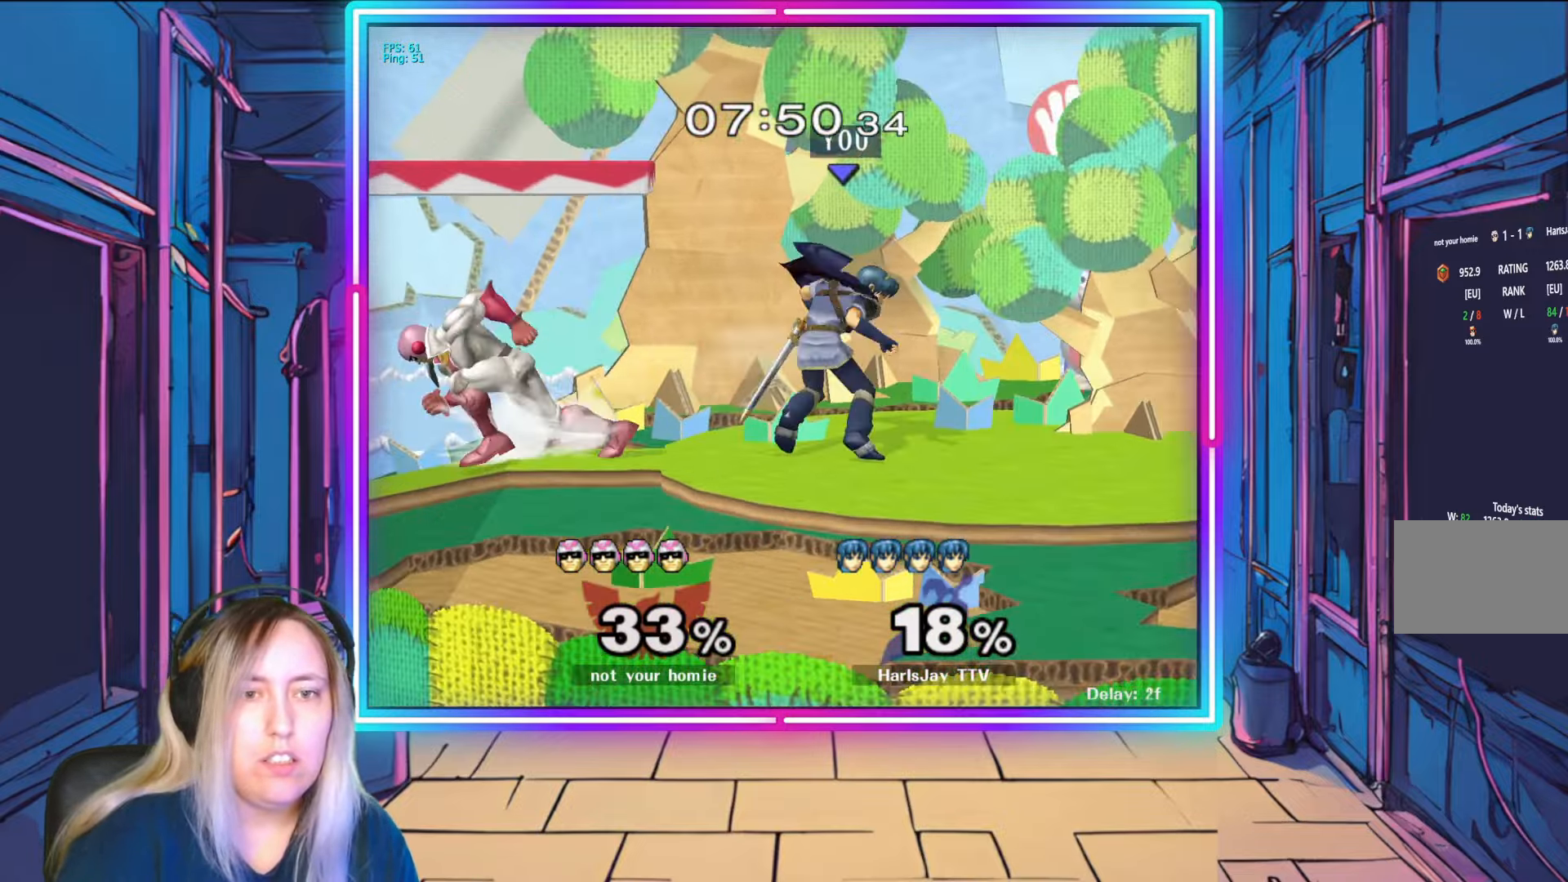
{"buttons": ["R1"], "left_stick": "center", "right_stick": "center", "events": [[67, "left_stick", "center"], [167, "left_stick", "left"], [300, "left_stick", "center"], [350, "left_stick", "left"], [500, "left_stick", "center"]]}
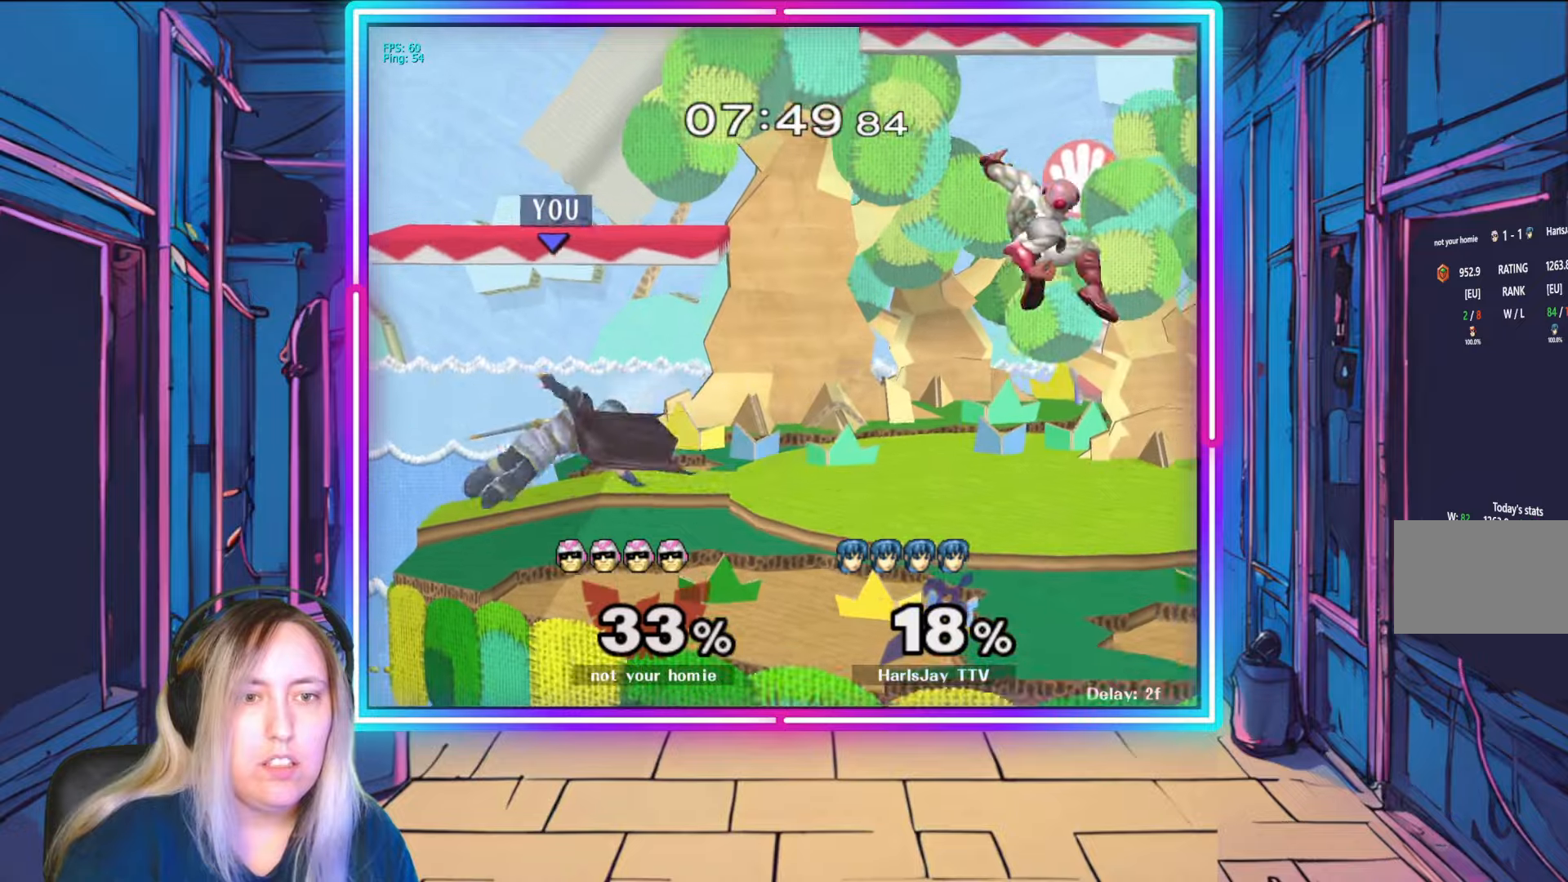
{"buttons": [], "left_stick": "right", "right_stick": "center", "events": [[150, "R1", "up"], [333, "left_stick", "right"]]}
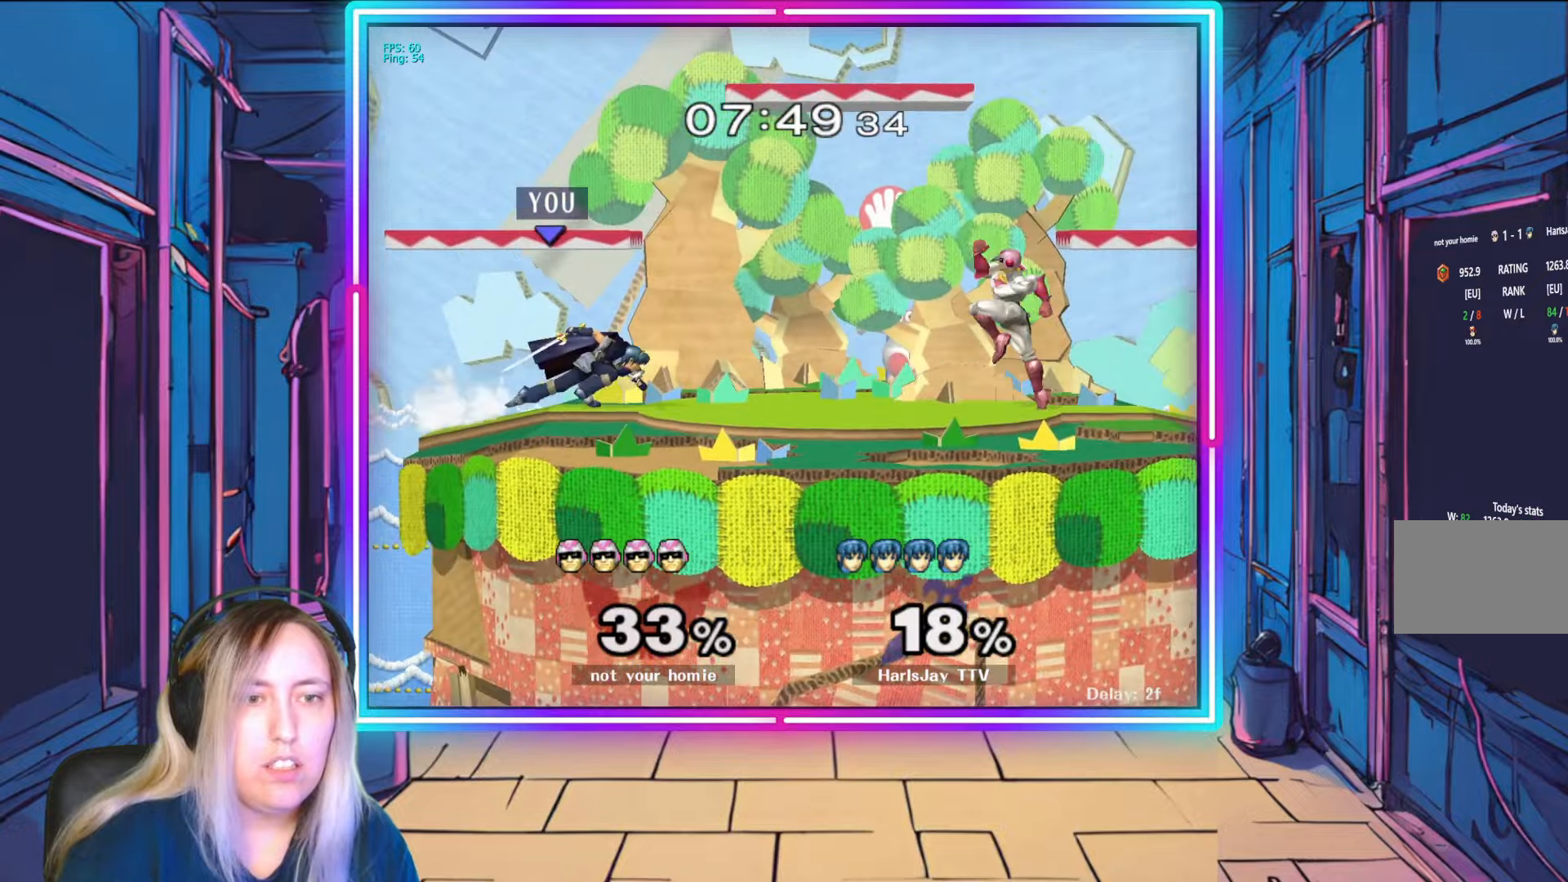
{"buttons": [], "left_stick": "center", "right_stick": "center", "events": [[167, "A", "down"], [283, "A", "up"], [317, "A", "down"], [450, "A", "up"], [500, "left_stick", "center"]]}
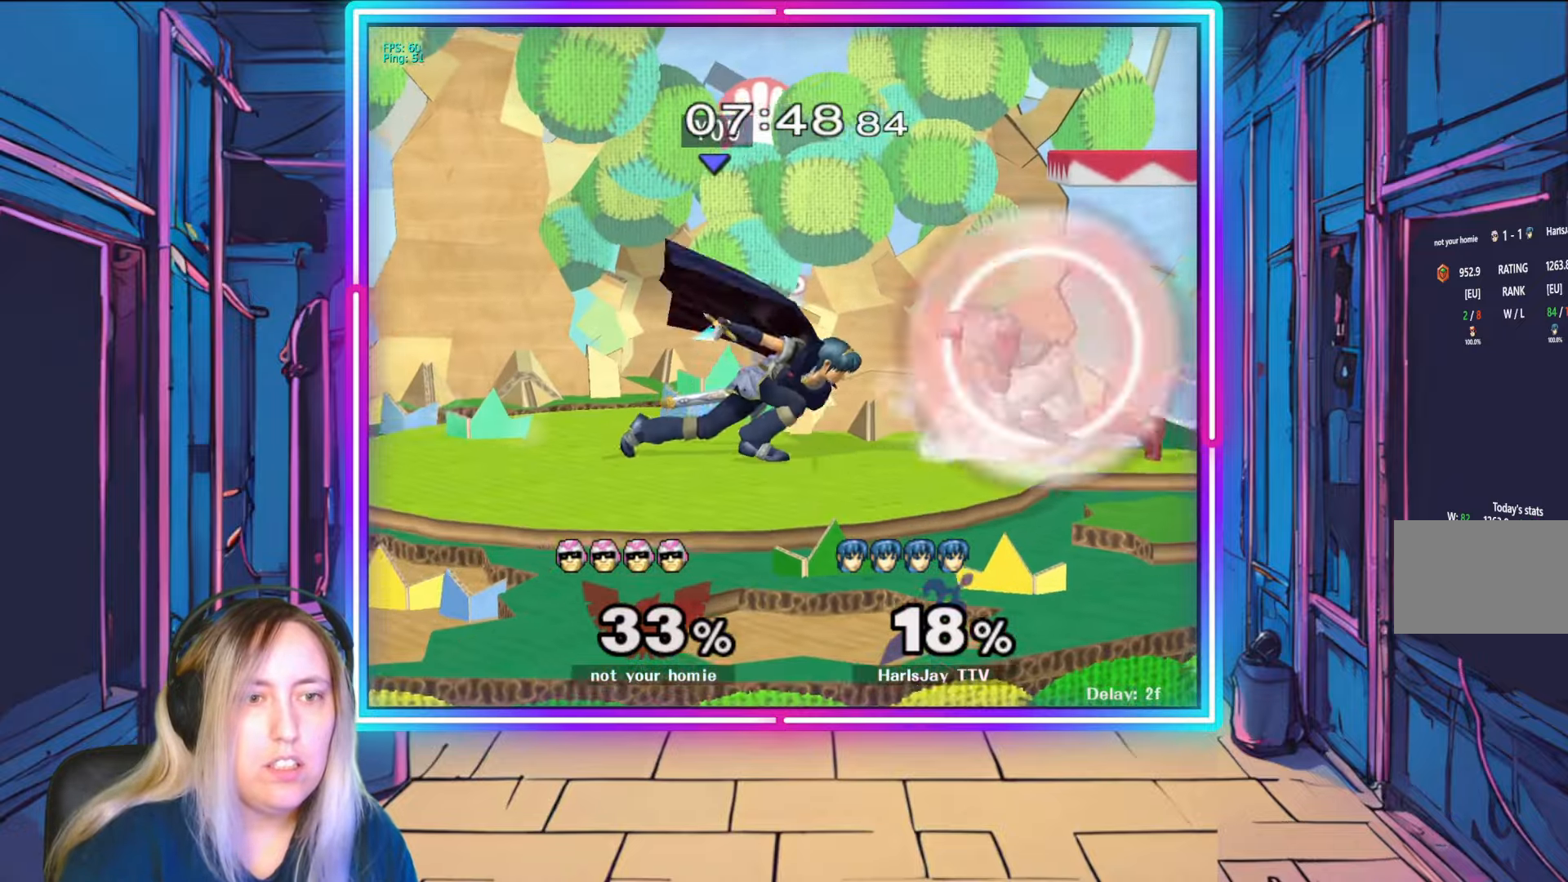
{"buttons": ["A"], "left_stick": "down", "right_stick": "center", "events": [[17, "A", "down"], [50, "left_stick", "up-right"], [133, "A", "up"], [150, "left_stick", "center"], [200, "A", "down"], [250, "left_stick", "down-left"], [300, "A", "up"], [367, "A", "down"], [400, "left_stick", "down"], [467, "A", "up"], [500, "A", "down"]]}
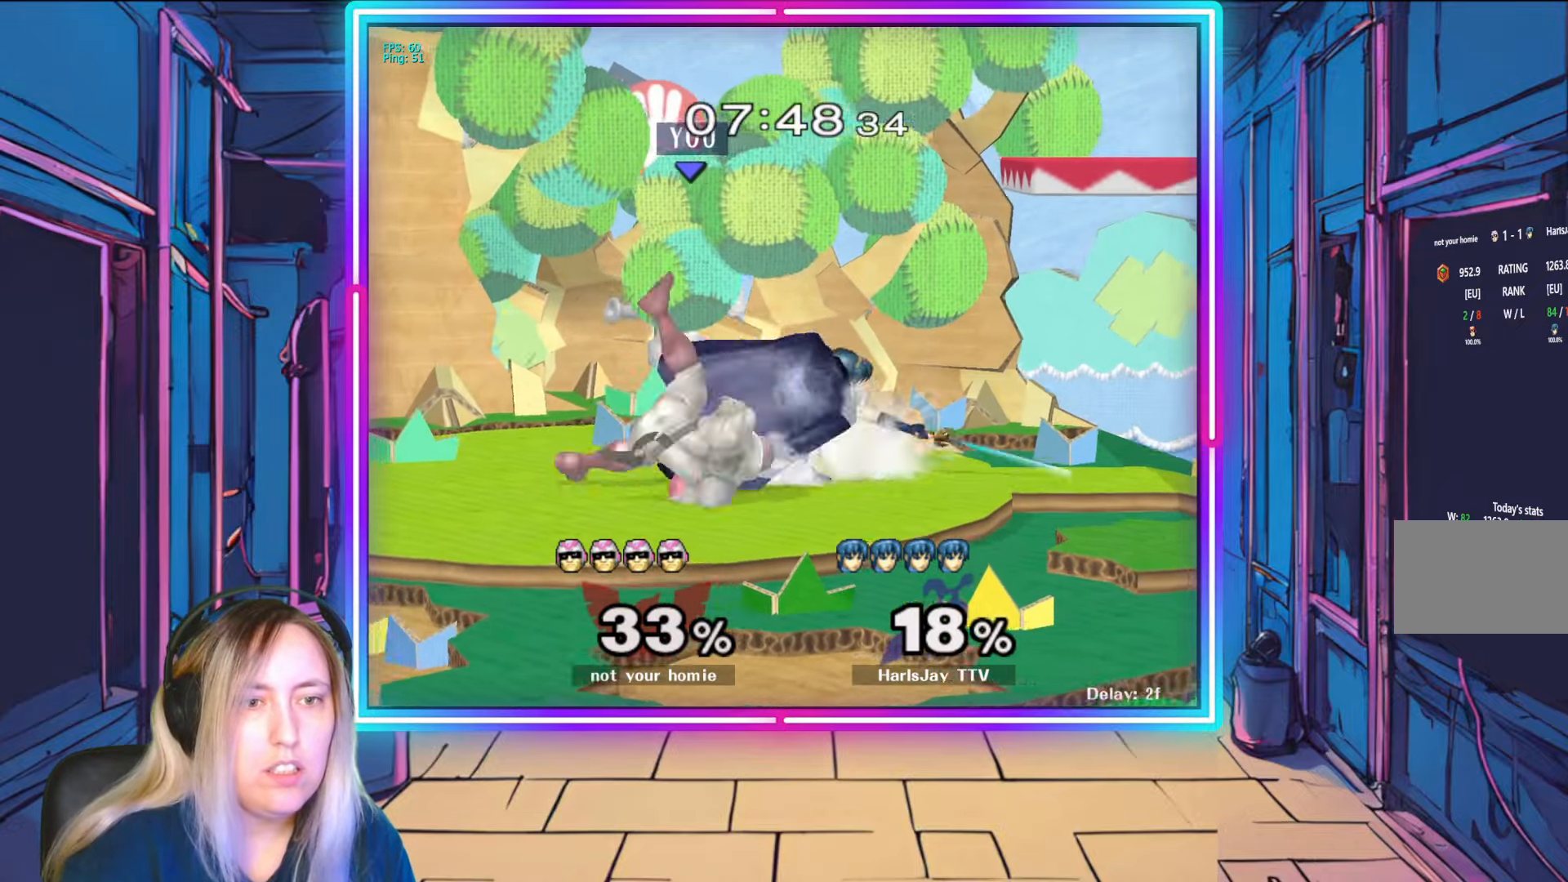
{"buttons": [], "left_stick": "center", "right_stick": "center", "events": [[100, "left_stick", "down-right"], [117, "A", "up"], [283, "right_stick", "left"], [333, "left_stick", "center"], [417, "right_stick", "center"]]}
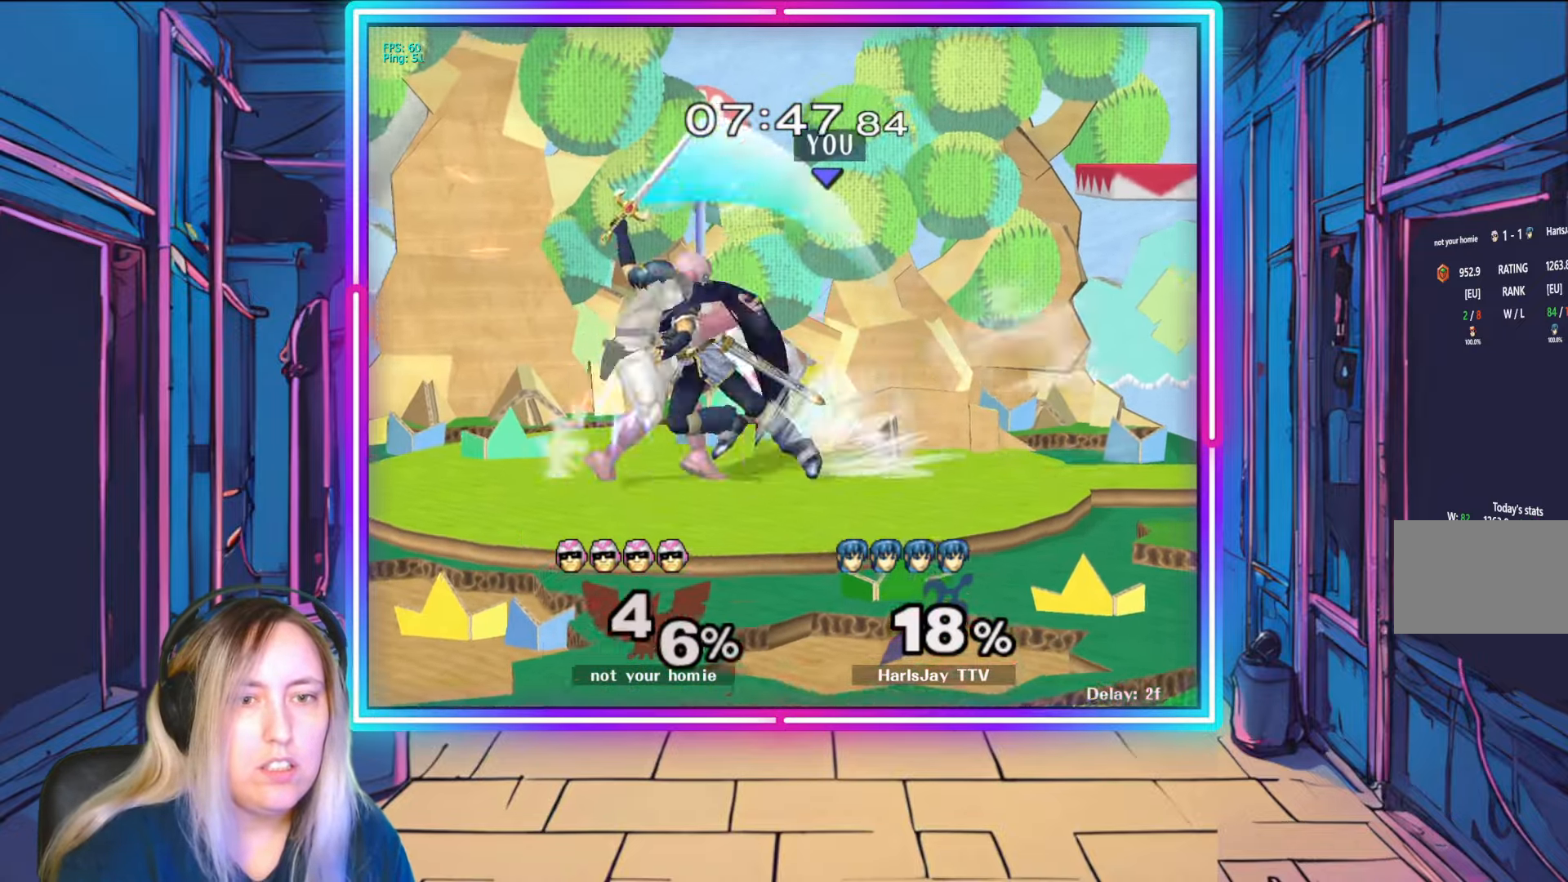
{"buttons": [], "left_stick": "center", "right_stick": "center", "events": [[117, "left_stick", "down-left"], [217, "right_stick", "down-left"], [250, "left_stick", "center"], [283, "right_stick", "center"]]}
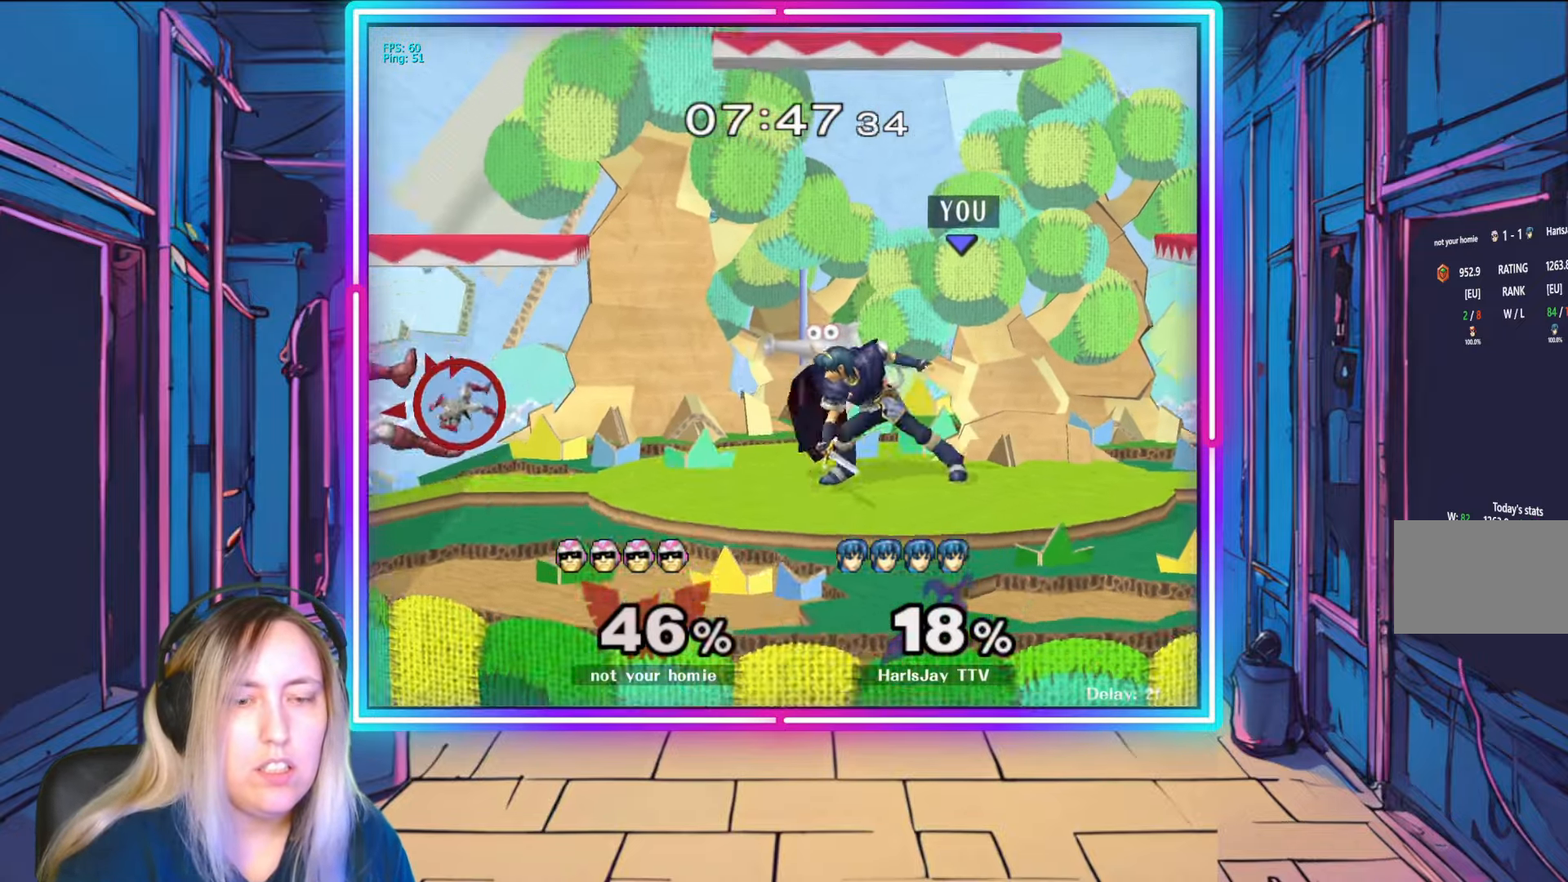
{"buttons": [], "left_stick": "center", "right_stick": "center", "events": [[167, "left_stick", "left"], [317, "left_stick", "center"]]}
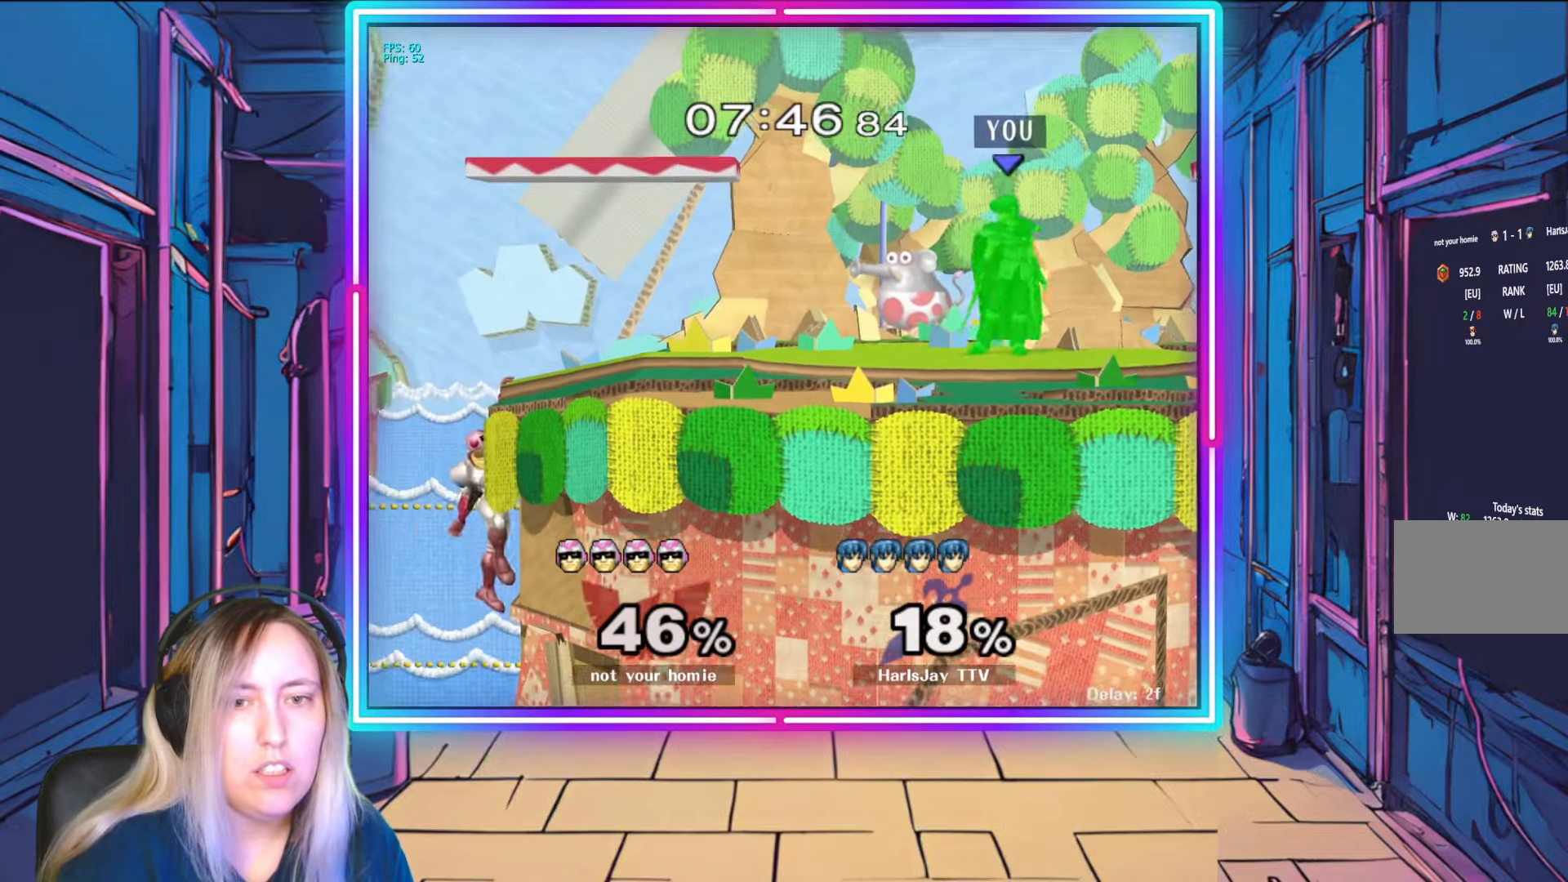
{"buttons": [], "left_stick": "right", "right_stick": "center", "events": [[17, "left_stick", "right"], [183, "left_stick", "up-left"], [317, "left_stick", "right"]]}